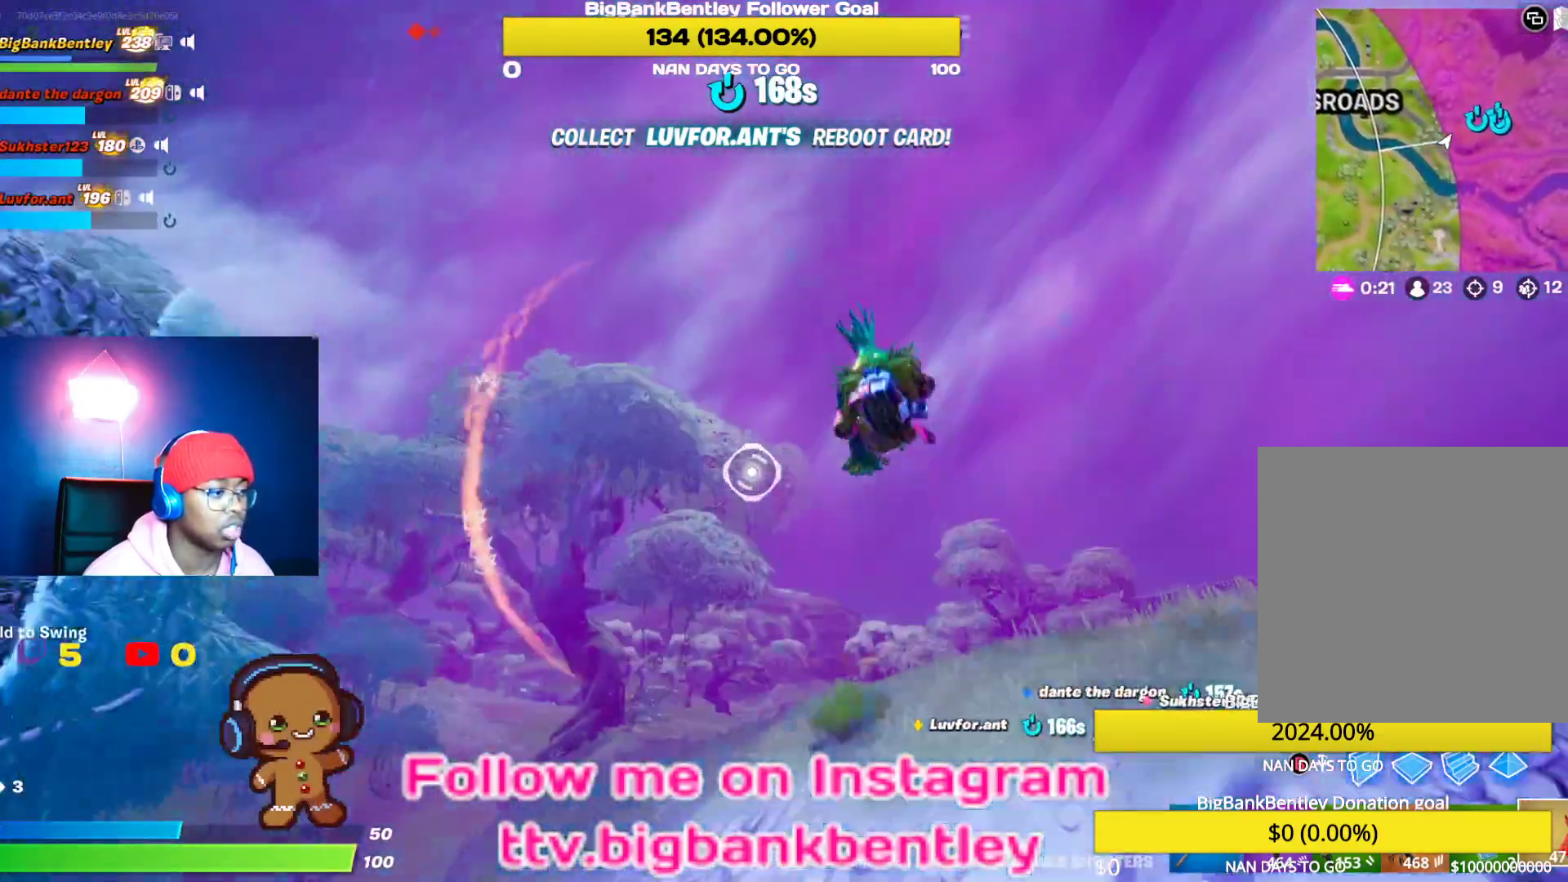
Gameplay with a controller (Xbox layout); each line is a JSON object with the inputs held at the frame after it. "events" lists button and stick changes between this image and that frame as [ms after this image, input, new state], when the widget could be followed in between.
{"buttons": ["R2"], "left_stick": "up-right", "right_stick": "up-left", "events": [[33, "R2", "down"], [100, "right_stick", "up-left"]]}
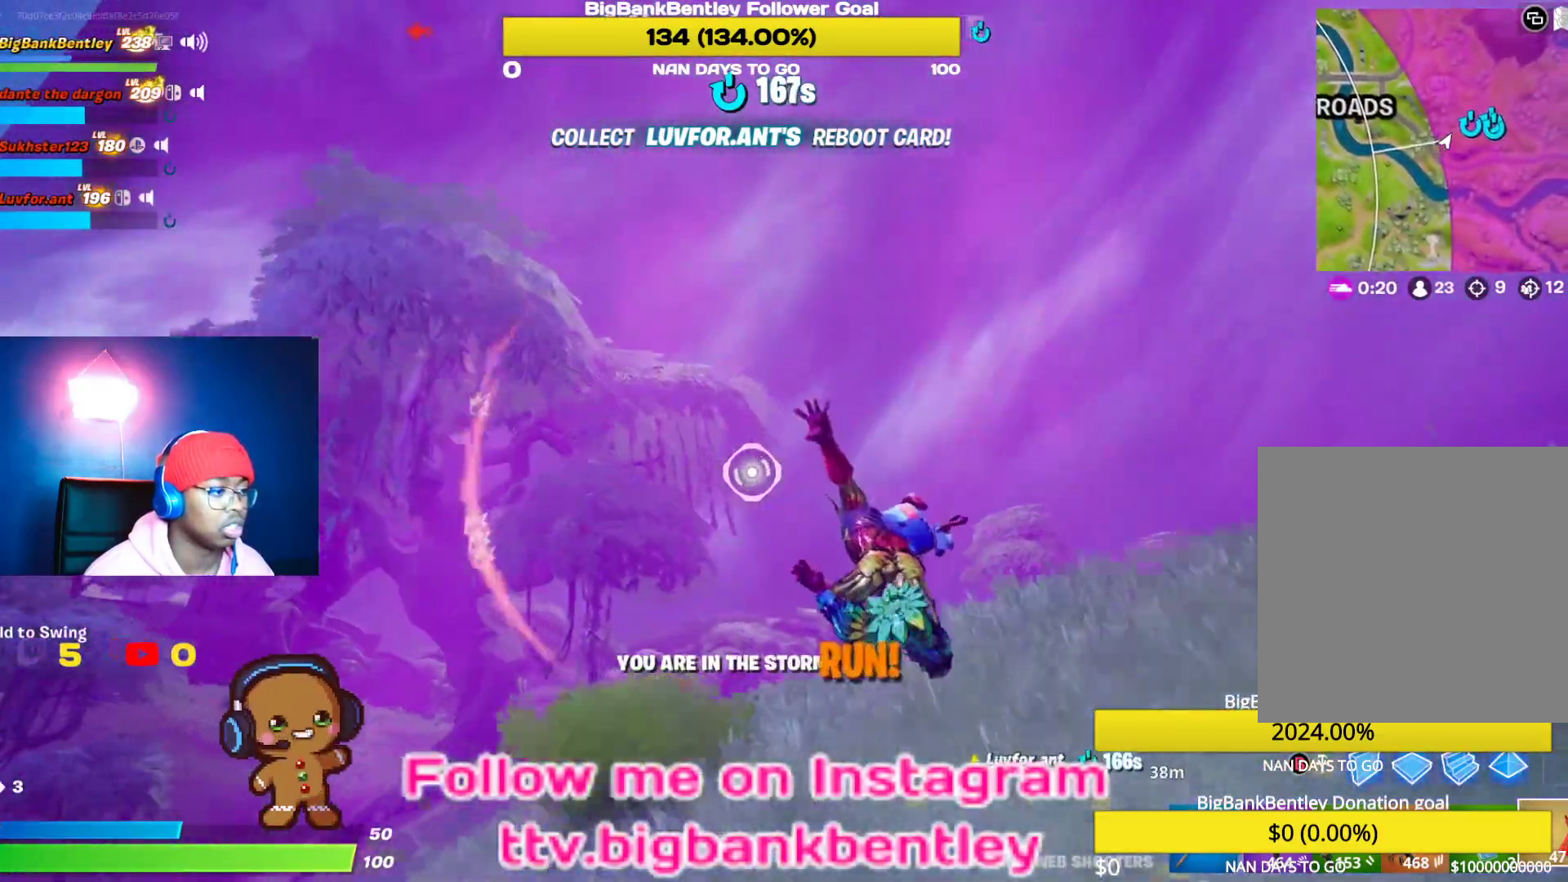
{"buttons": ["R2"], "left_stick": "up-right", "right_stick": "down-right", "events": [[17, "right_stick", "center"], [317, "right_stick", "right"], [500, "right_stick", "down-right"]]}
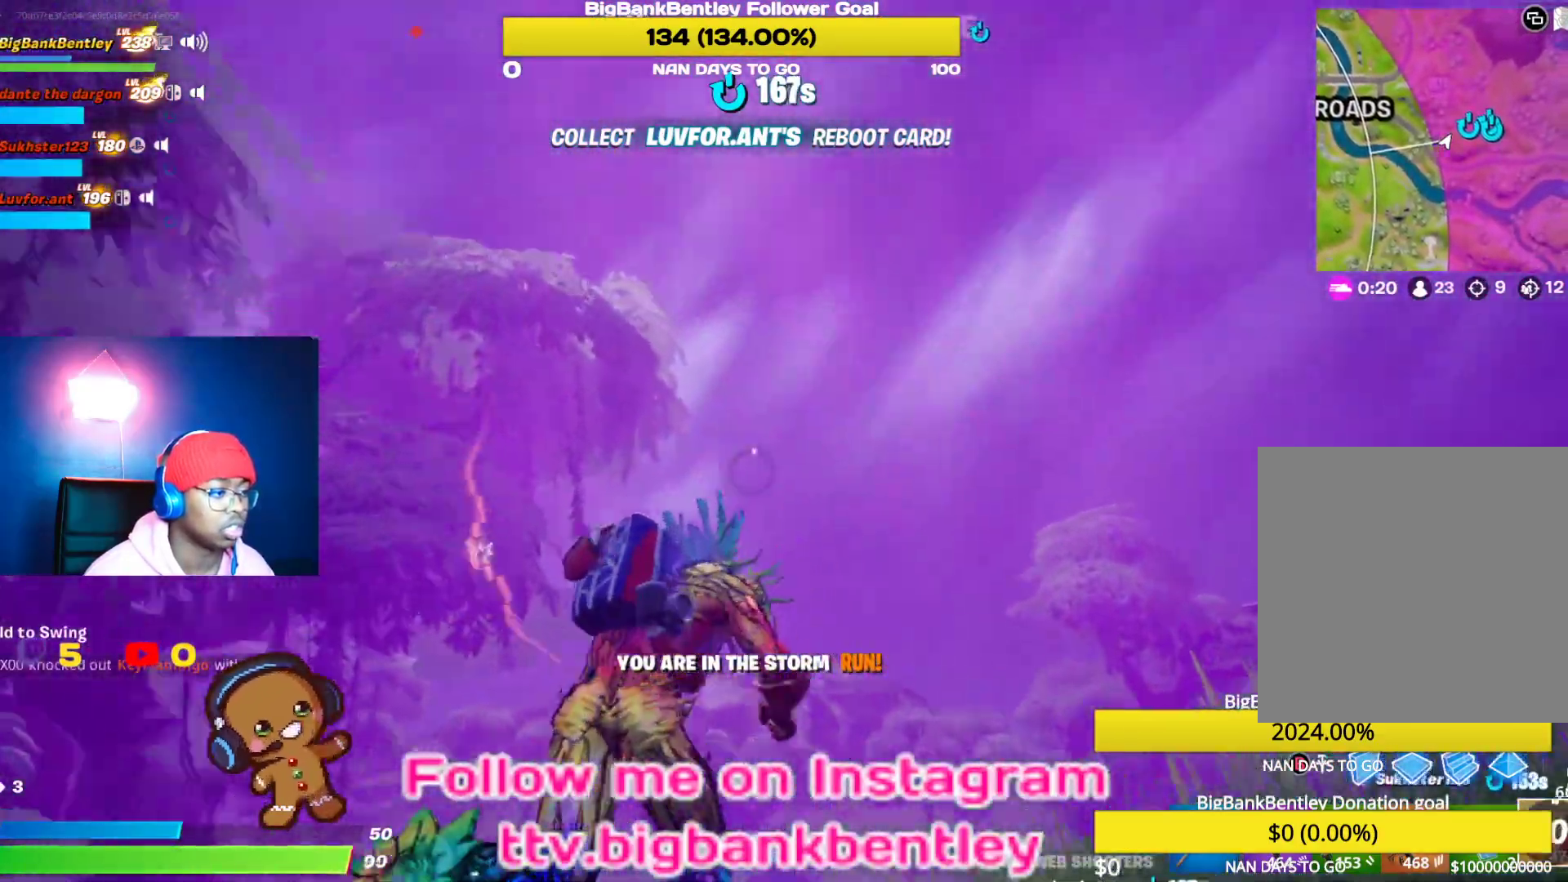
{"buttons": [], "left_stick": "up-right", "right_stick": "right", "events": [[50, "R2", "up"], [217, "right_stick", "center"], [467, "right_stick", "right"]]}
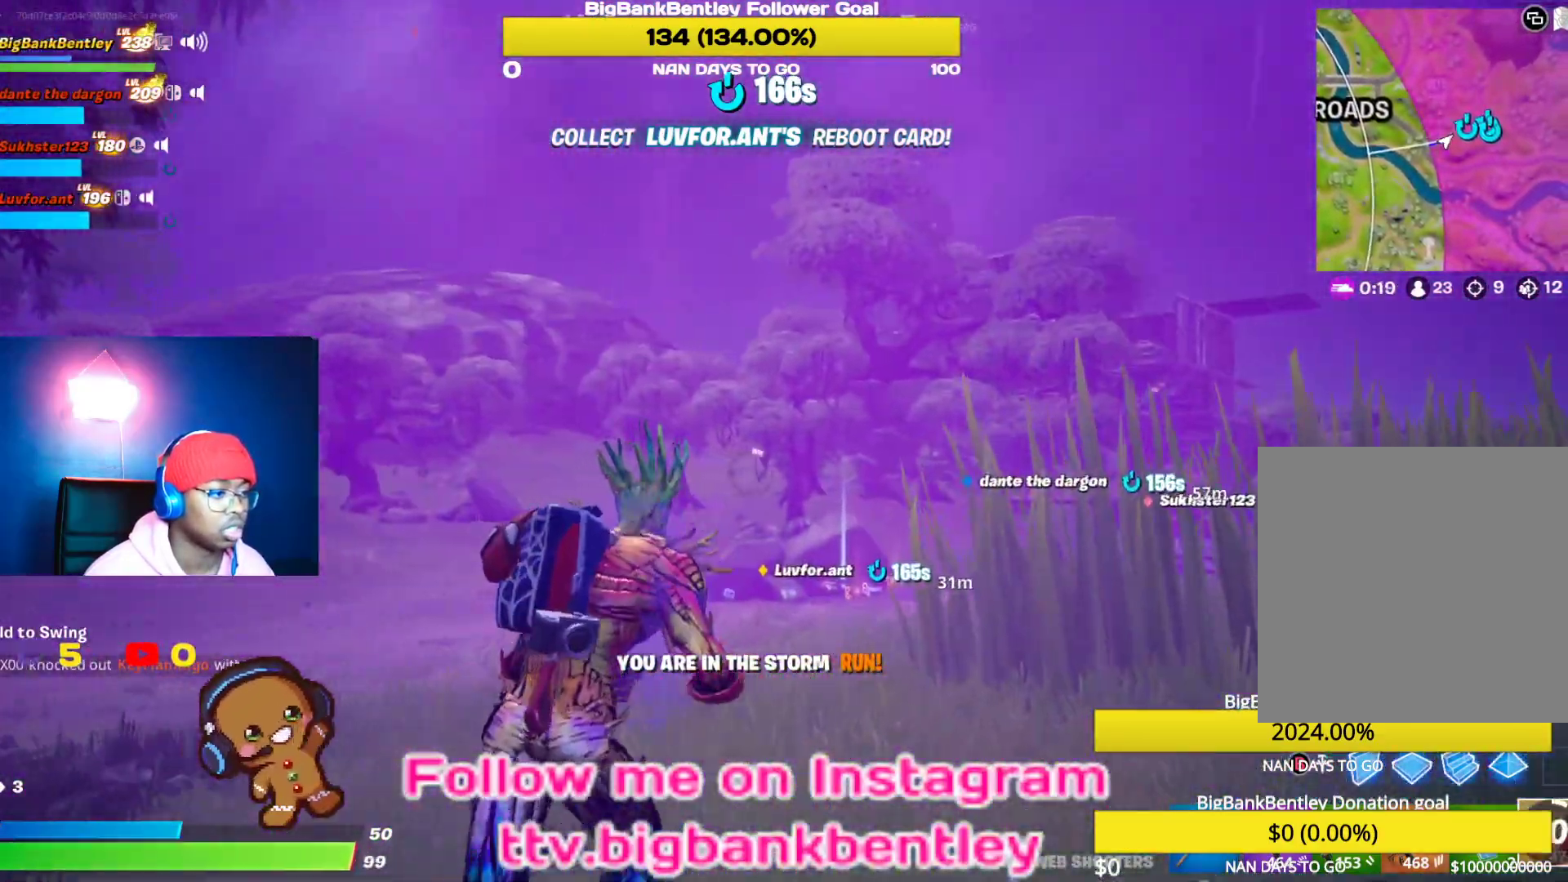
{"buttons": [], "left_stick": "up", "right_stick": "center", "events": [[17, "right_stick", "down-right"], [183, "left_stick", "up"], [183, "right_stick", "center"]]}
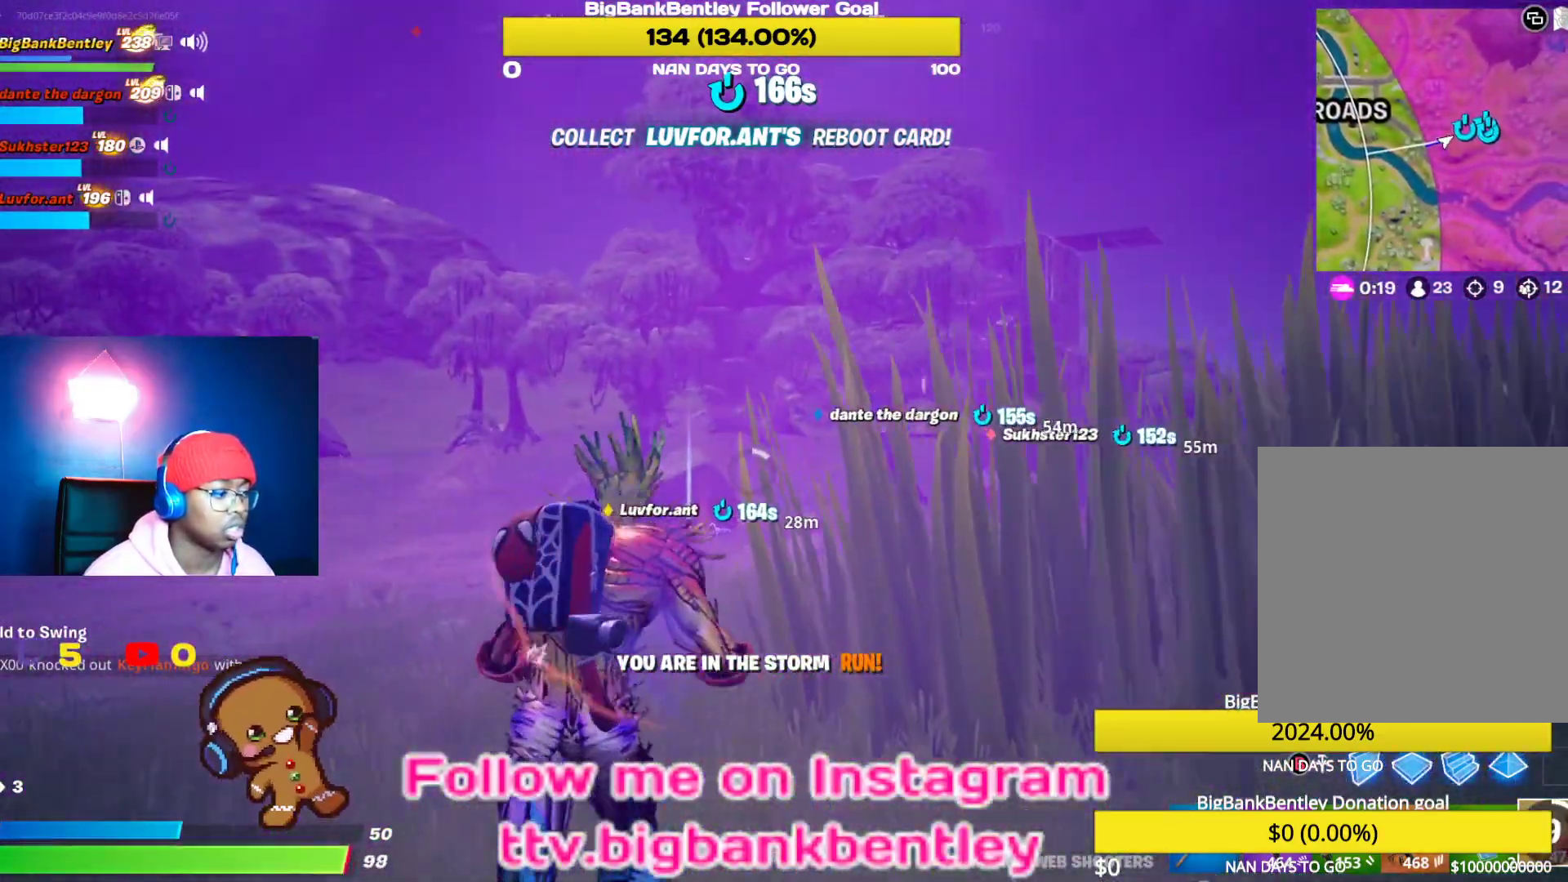
{"buttons": ["R3"], "left_stick": "up", "right_stick": "center", "events": [[50, "right_stick", "left"], [283, "right_stick", "center"], [300, "R3", "down"]]}
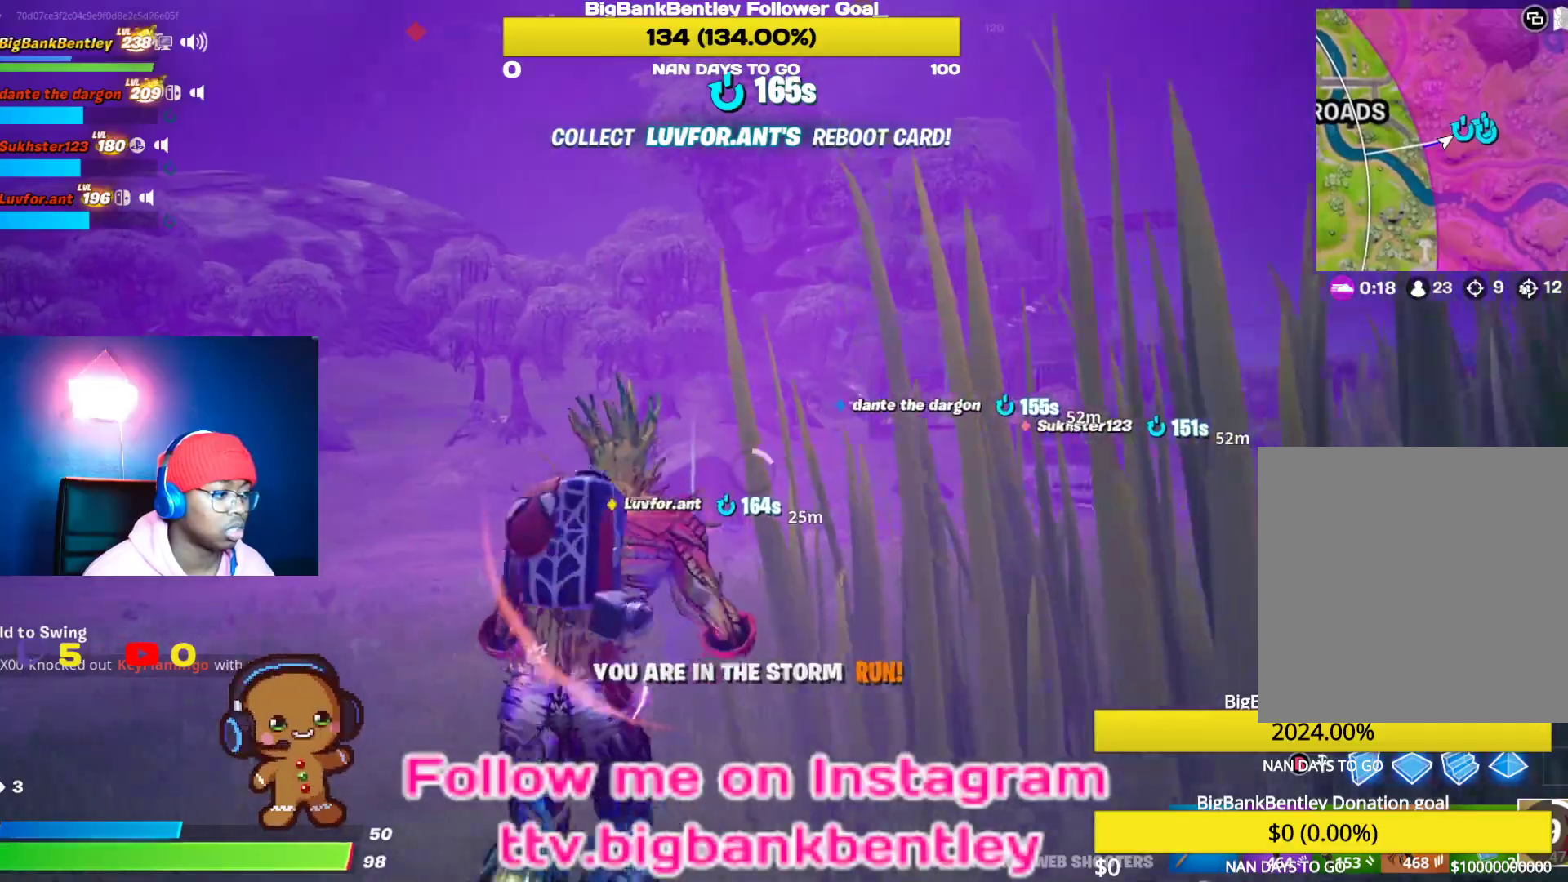
{"buttons": [], "left_stick": "up-right", "right_stick": "center", "events": [[67, "R3", "up"], [67, "right_stick", "left"], [100, "left_stick", "up-right"], [483, "right_stick", "center"]]}
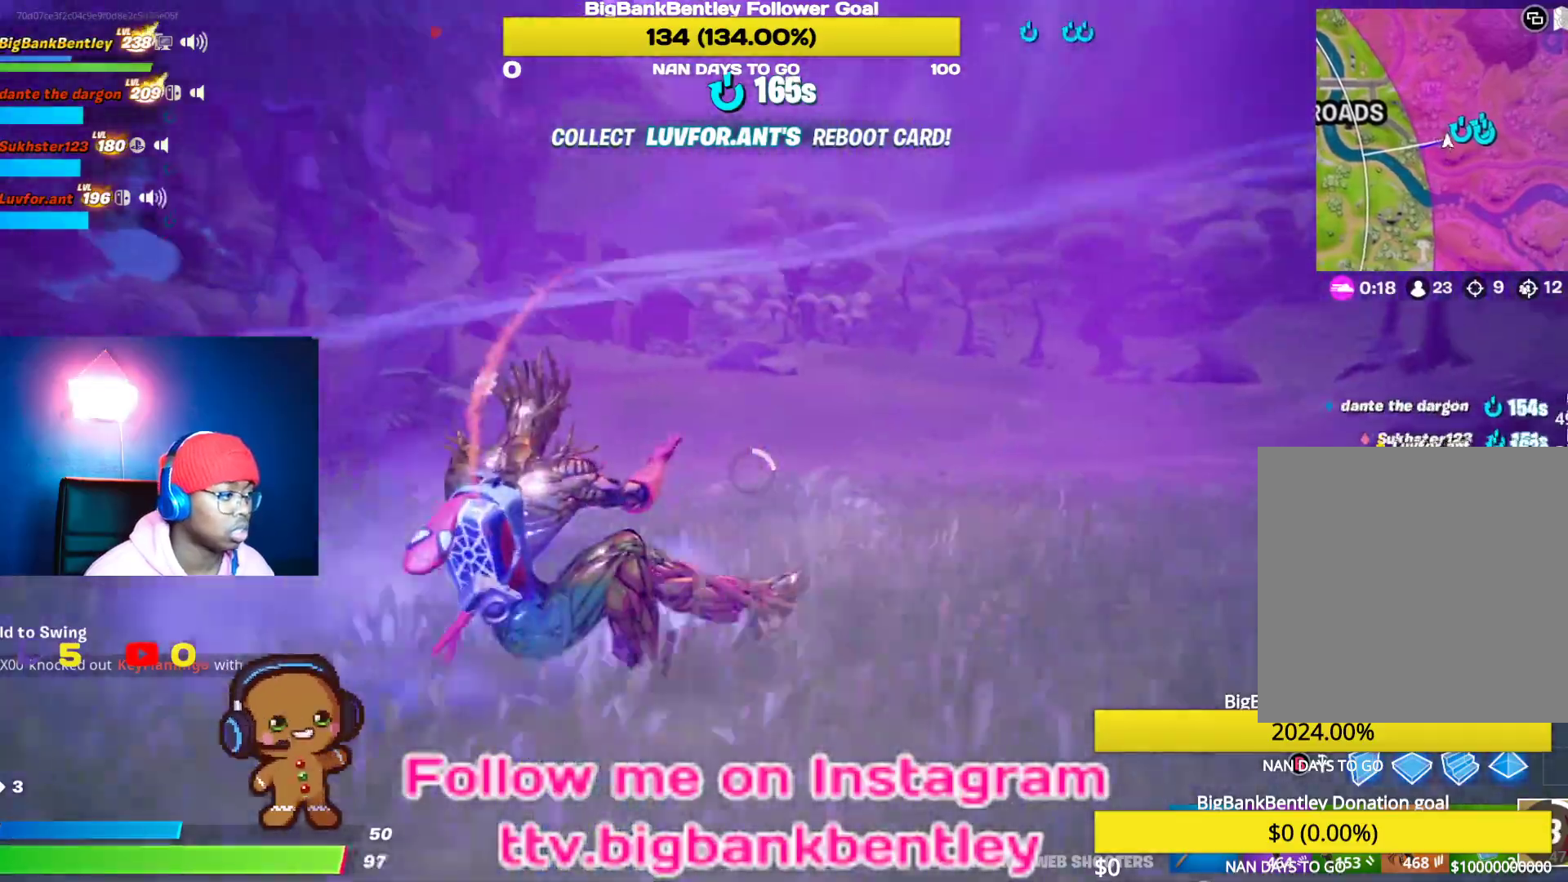
{"buttons": [], "left_stick": "right", "right_stick": "center", "events": [[17, "left_stick", "right"], [167, "right_stick", "left"], [333, "right_stick", "down-left"], [450, "right_stick", "center"]]}
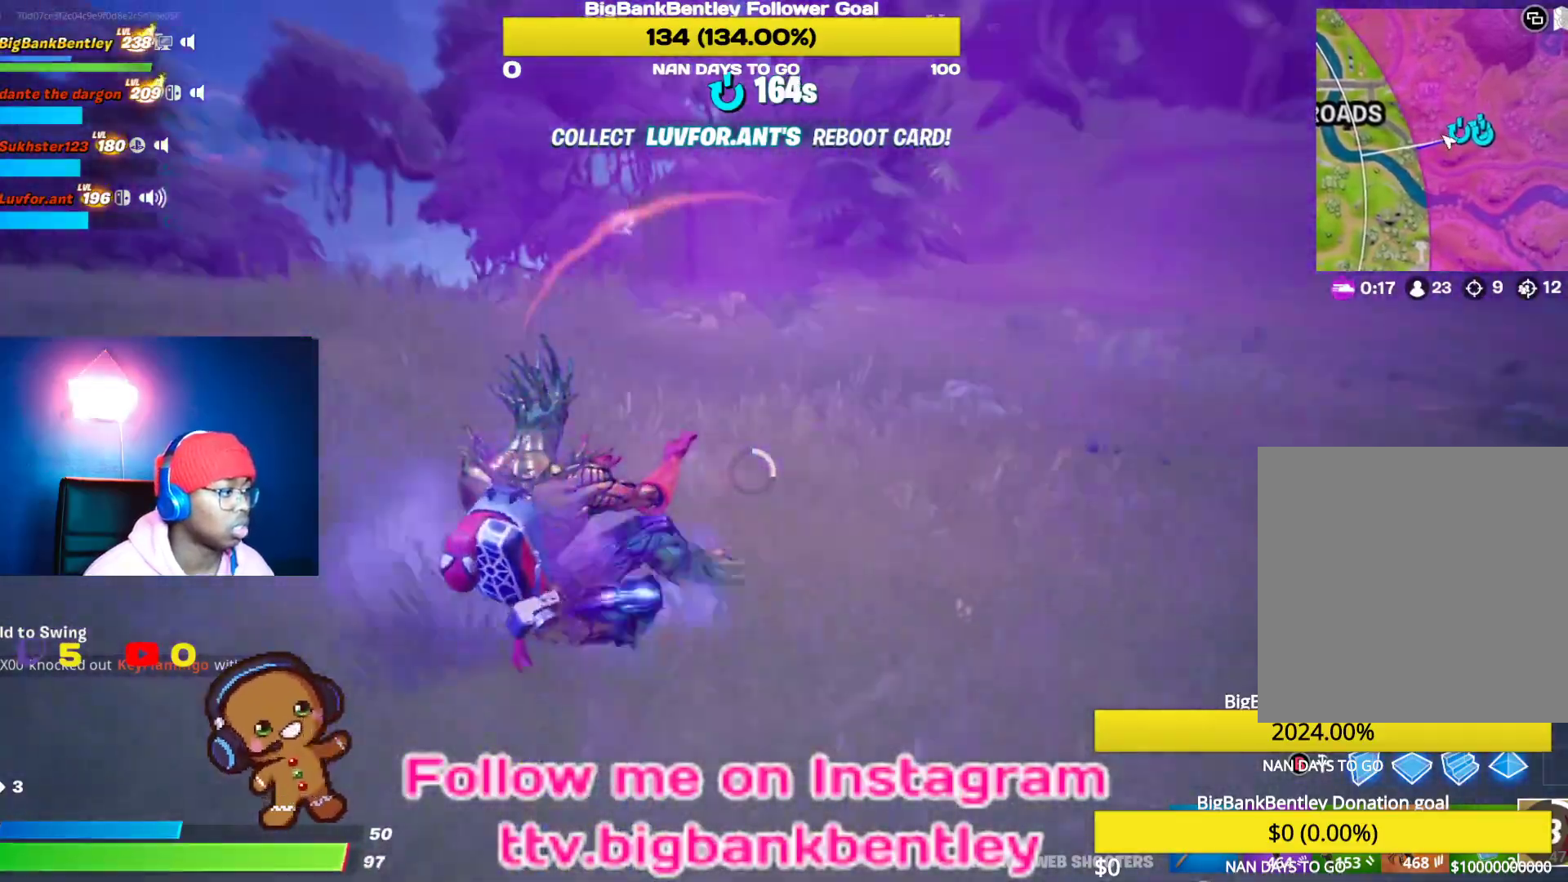
{"buttons": [], "left_stick": "right", "right_stick": "center", "events": [[67, "A", "down"], [150, "A", "up"], [233, "B", "down"], [333, "B", "up"]]}
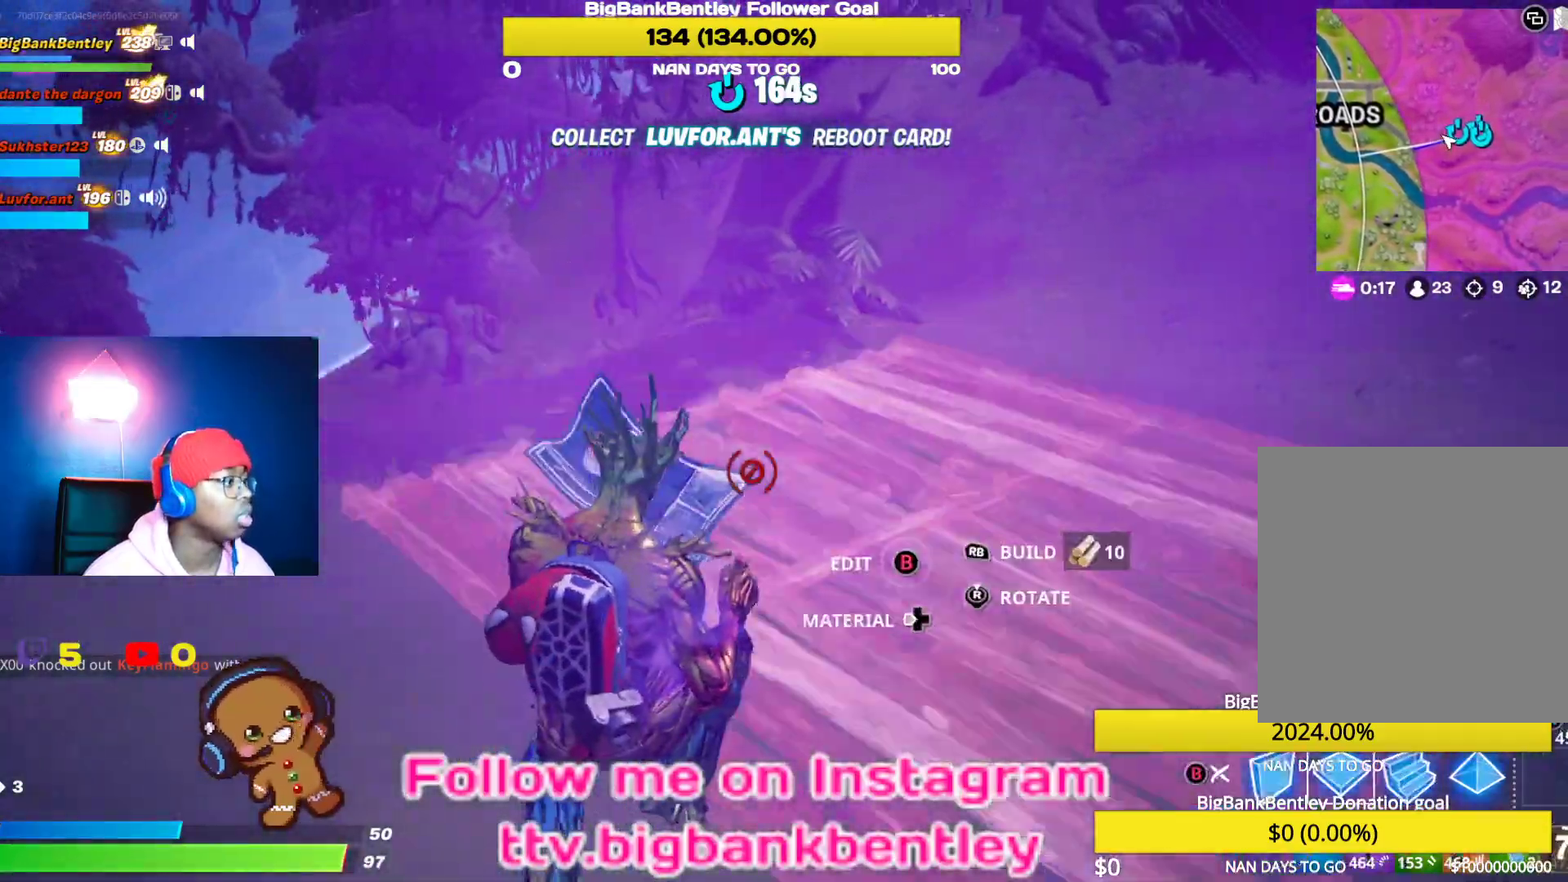
{"buttons": ["B"], "left_stick": "right", "right_stick": "center", "events": [[17, "right_stick", "left"], [83, "R2", "down"], [233, "right_stick", "up-right"], [433, "right_stick", "center"], [467, "R2", "up"], [500, "B", "down"]]}
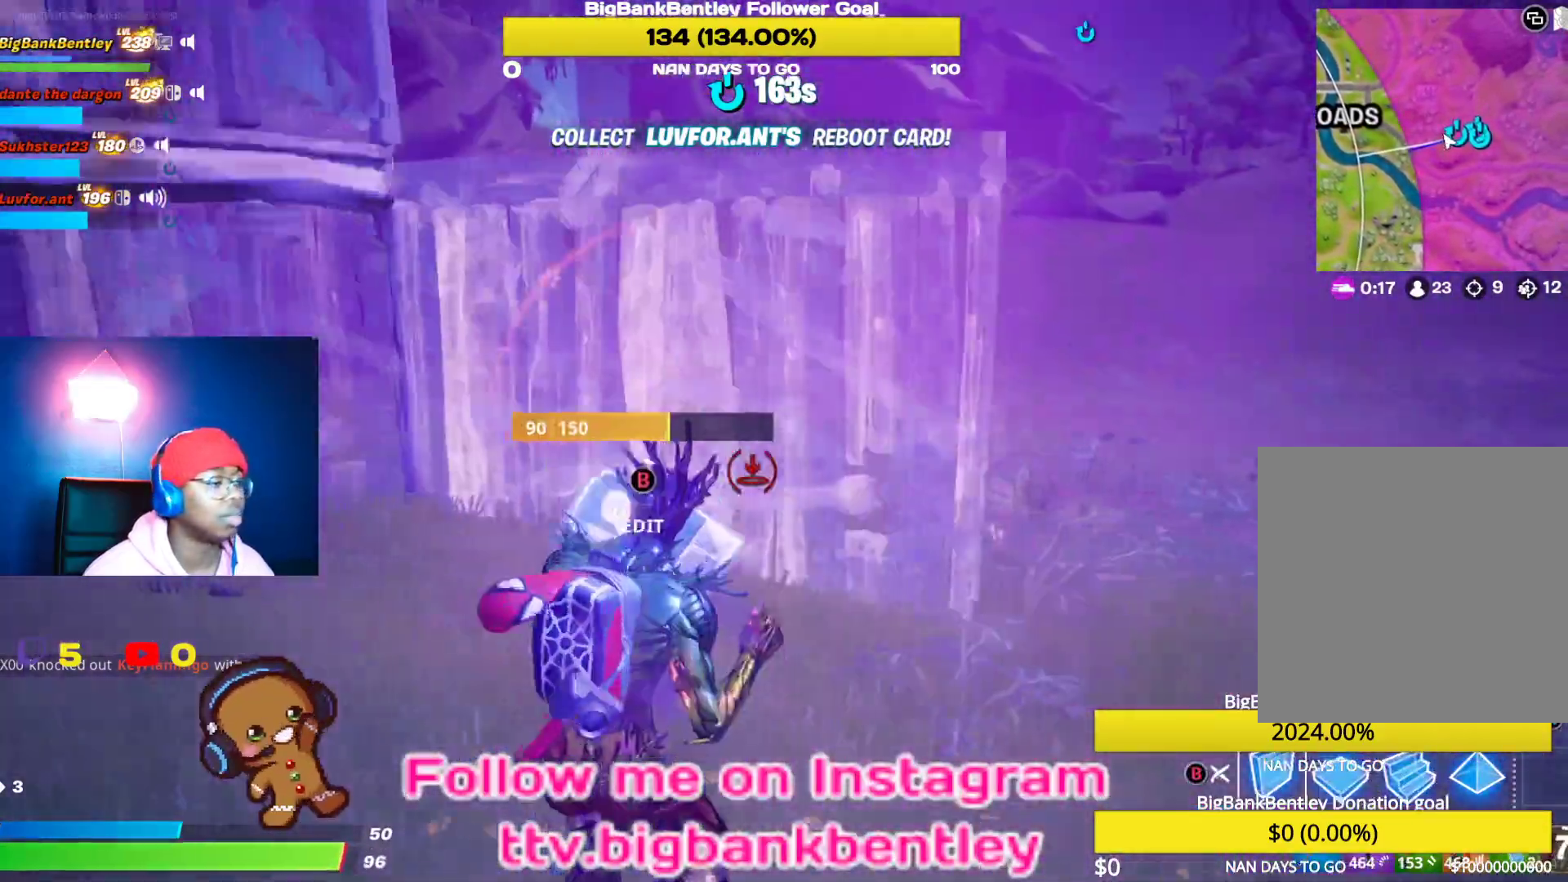
{"buttons": [], "left_stick": "up-right", "right_stick": "right", "events": [[67, "B", "up"], [183, "right_stick", "right"], [217, "left_stick", "up-right"]]}
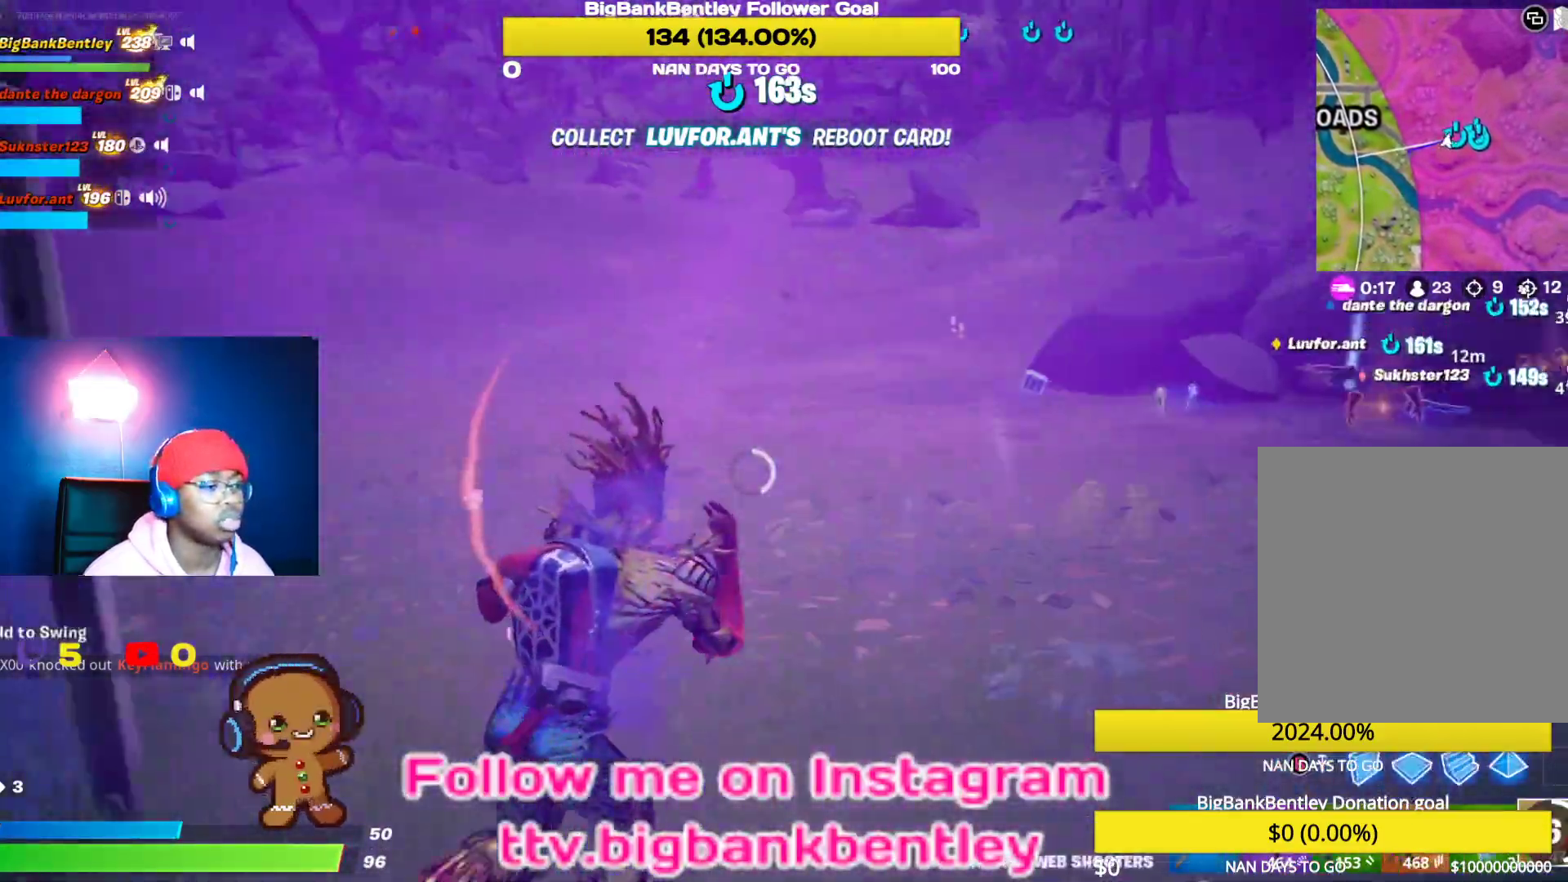
{"buttons": ["B"], "left_stick": "up-right", "right_stick": "center", "events": [[233, "left_stick", "up"], [300, "right_stick", "center"], [433, "B", "down"], [500, "left_stick", "up-right"]]}
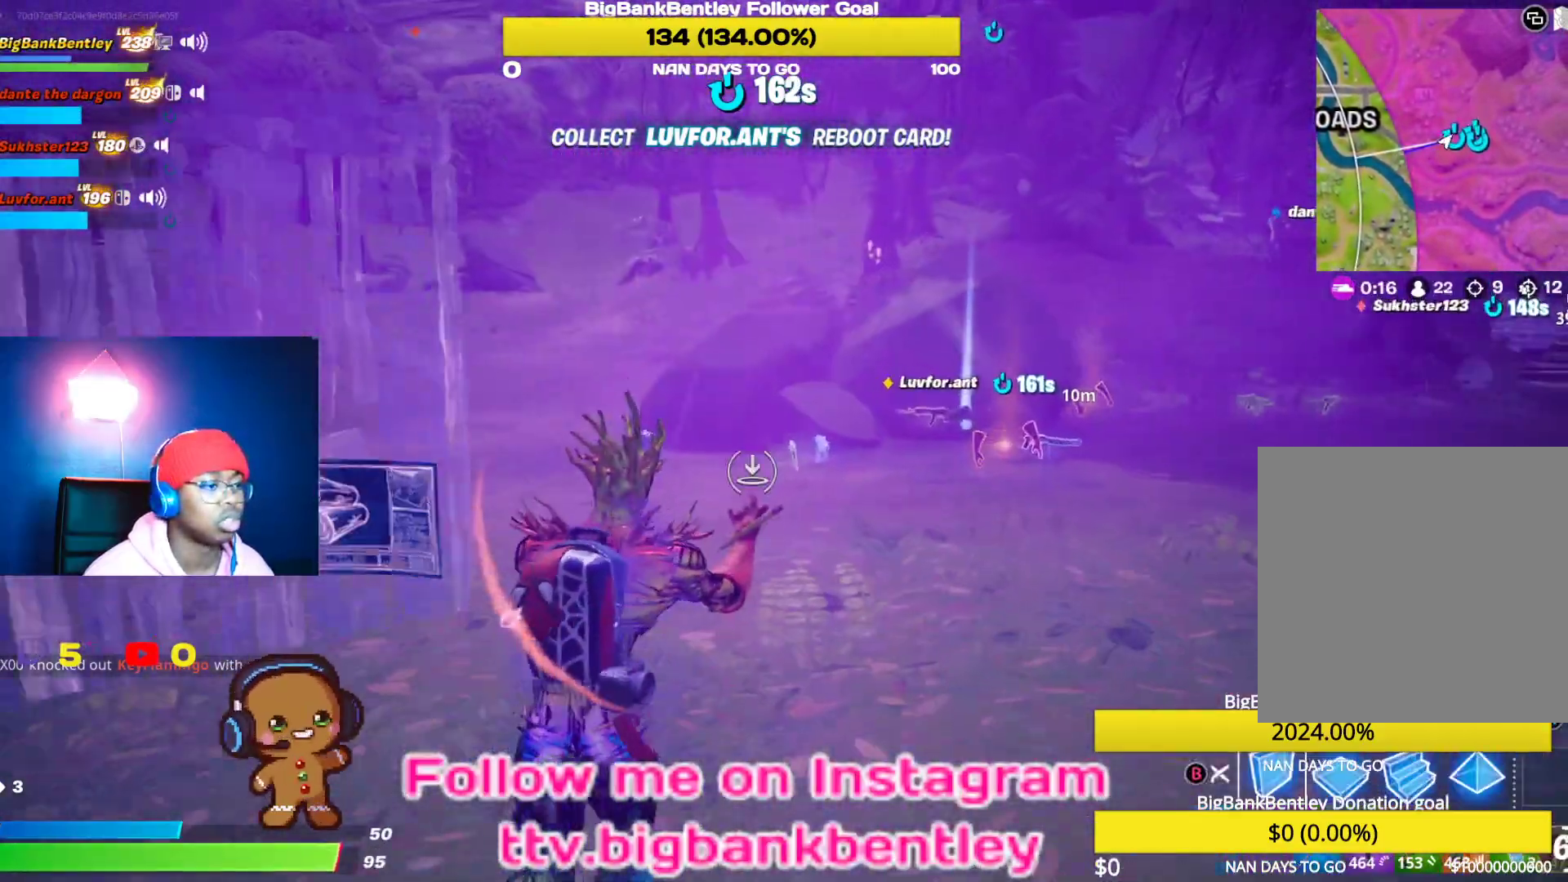
{"buttons": ["B", "L2"], "left_stick": "up", "right_stick": "center", "events": [[33, "B", "up"], [167, "right_stick", "up-right"], [283, "L2", "down"], [383, "right_stick", "center"], [417, "left_stick", "up"], [483, "B", "down"]]}
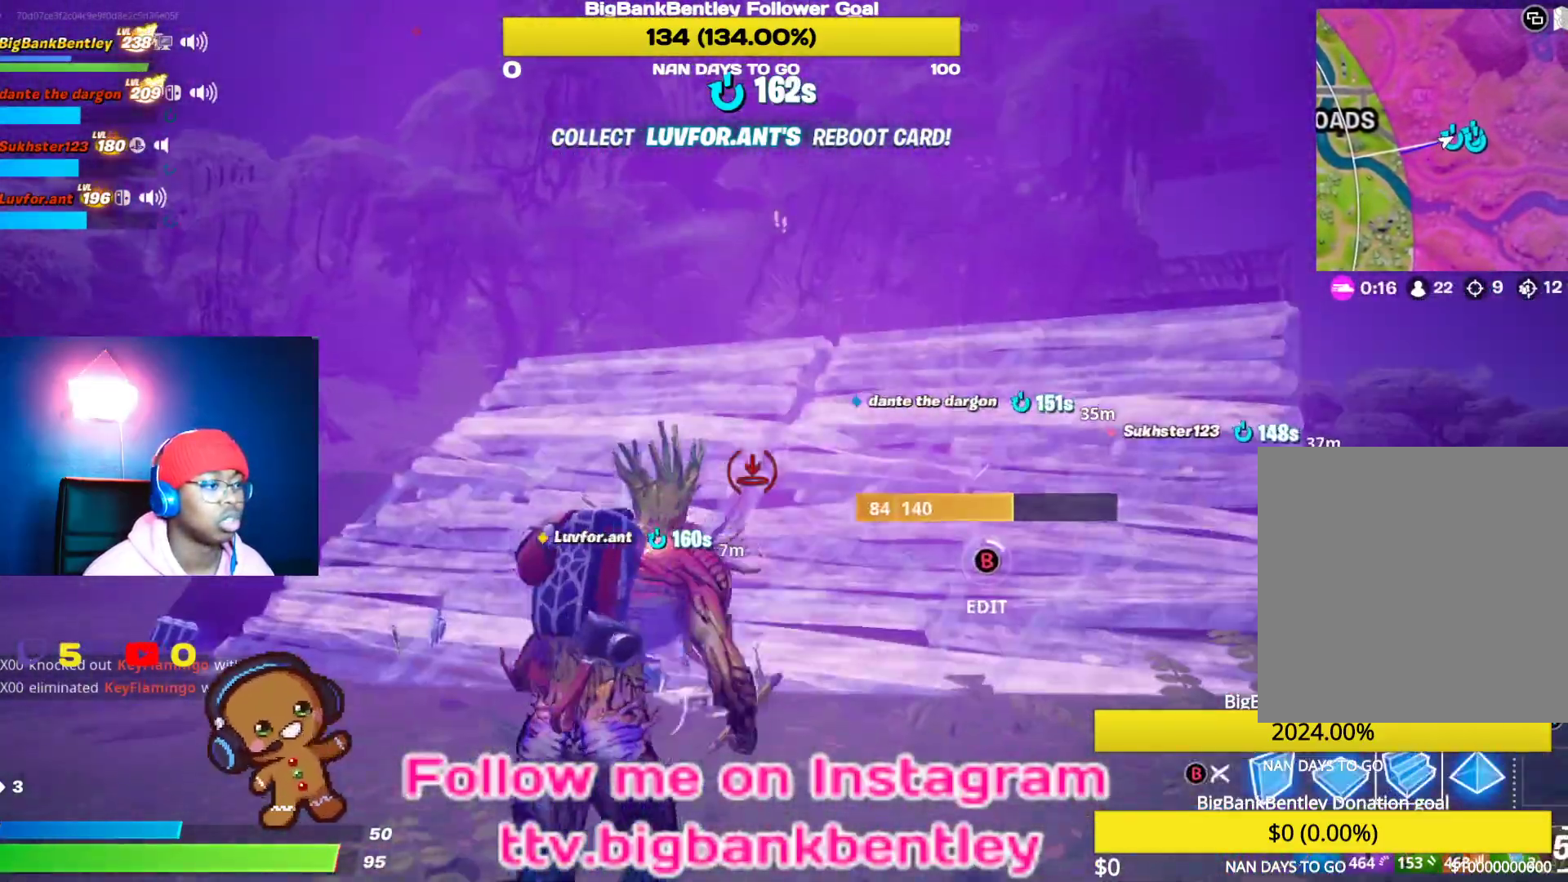
{"buttons": [], "left_stick": "up-right", "right_stick": "center", "events": [[67, "B", "up"], [83, "L2", "up"], [233, "left_stick", "up-right"], [267, "right_stick", "down-left"], [283, "L1", "down"], [417, "right_stick", "center"], [433, "L1", "up"]]}
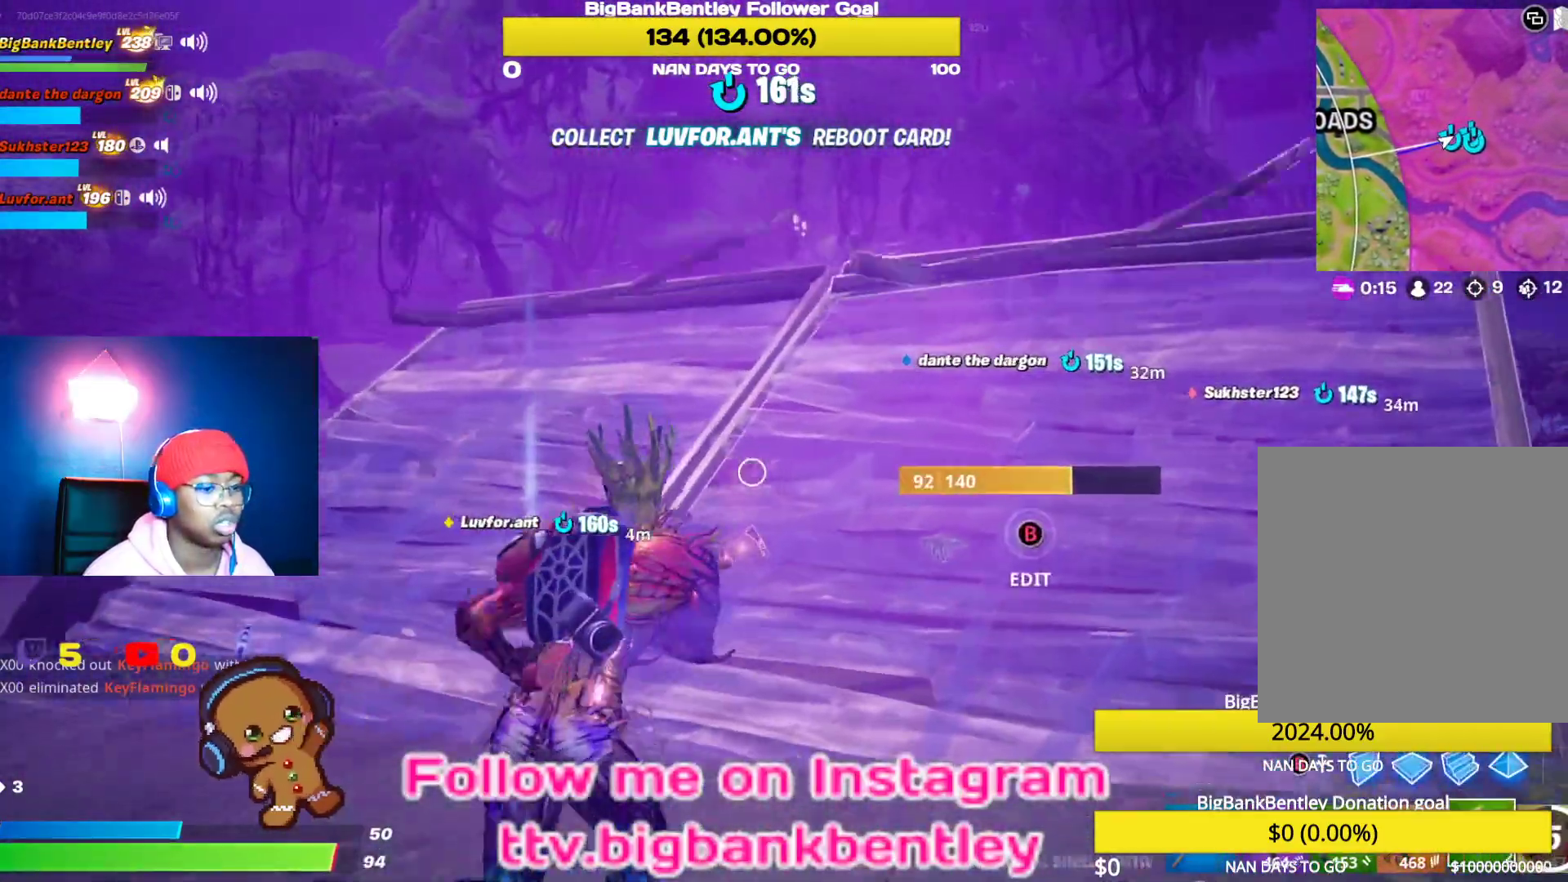
{"buttons": [], "left_stick": "up", "right_stick": "down", "events": [[117, "L1", "down"], [233, "L1", "up"], [333, "L1", "down"], [417, "left_stick", "up"], [450, "L1", "up"], [483, "right_stick", "down"]]}
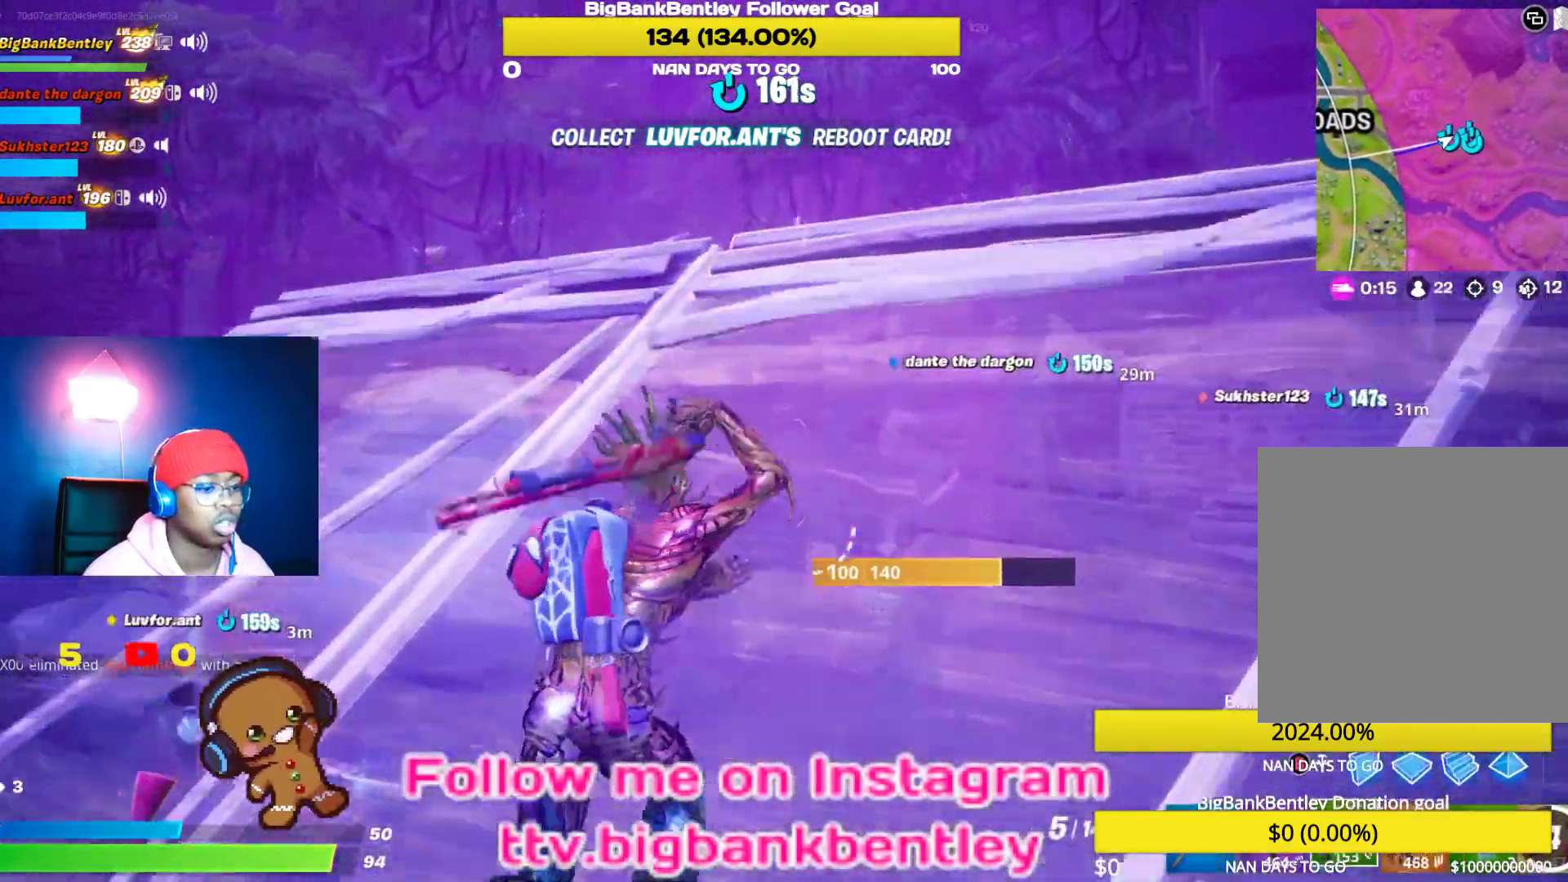
{"buttons": [], "left_stick": "up", "right_stick": "right", "events": [[267, "right_stick", "center"], [467, "right_stick", "right"]]}
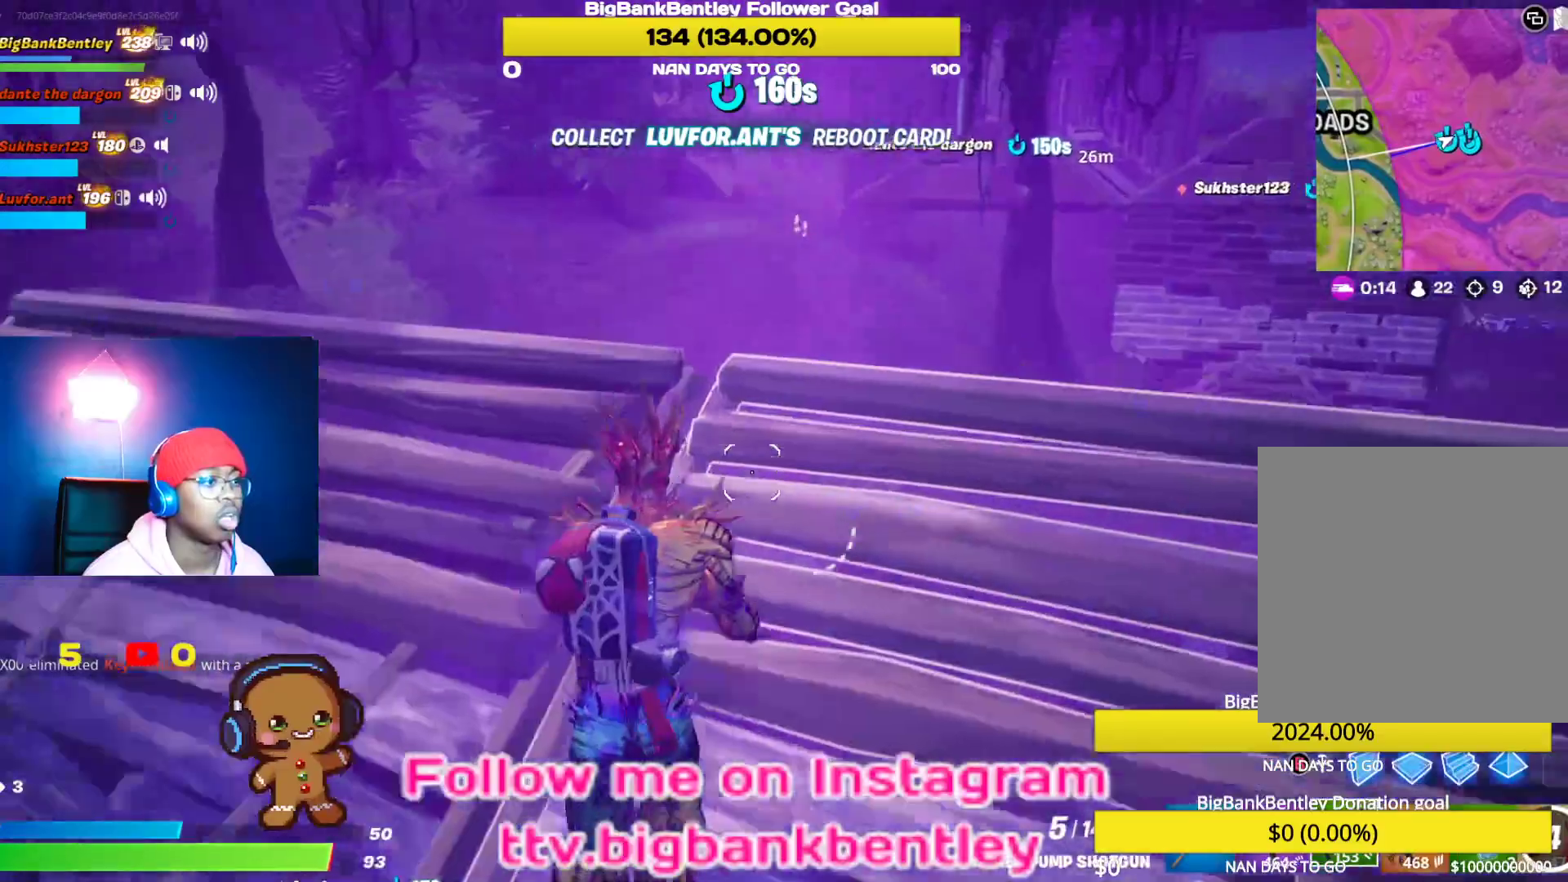
{"buttons": [], "left_stick": "right", "right_stick": "down-left", "events": [[67, "right_stick", "center"], [133, "left_stick", "up-right"], [167, "A", "down"], [233, "A", "up"], [333, "right_stick", "down"], [450, "right_stick", "down-left"], [467, "left_stick", "right"]]}
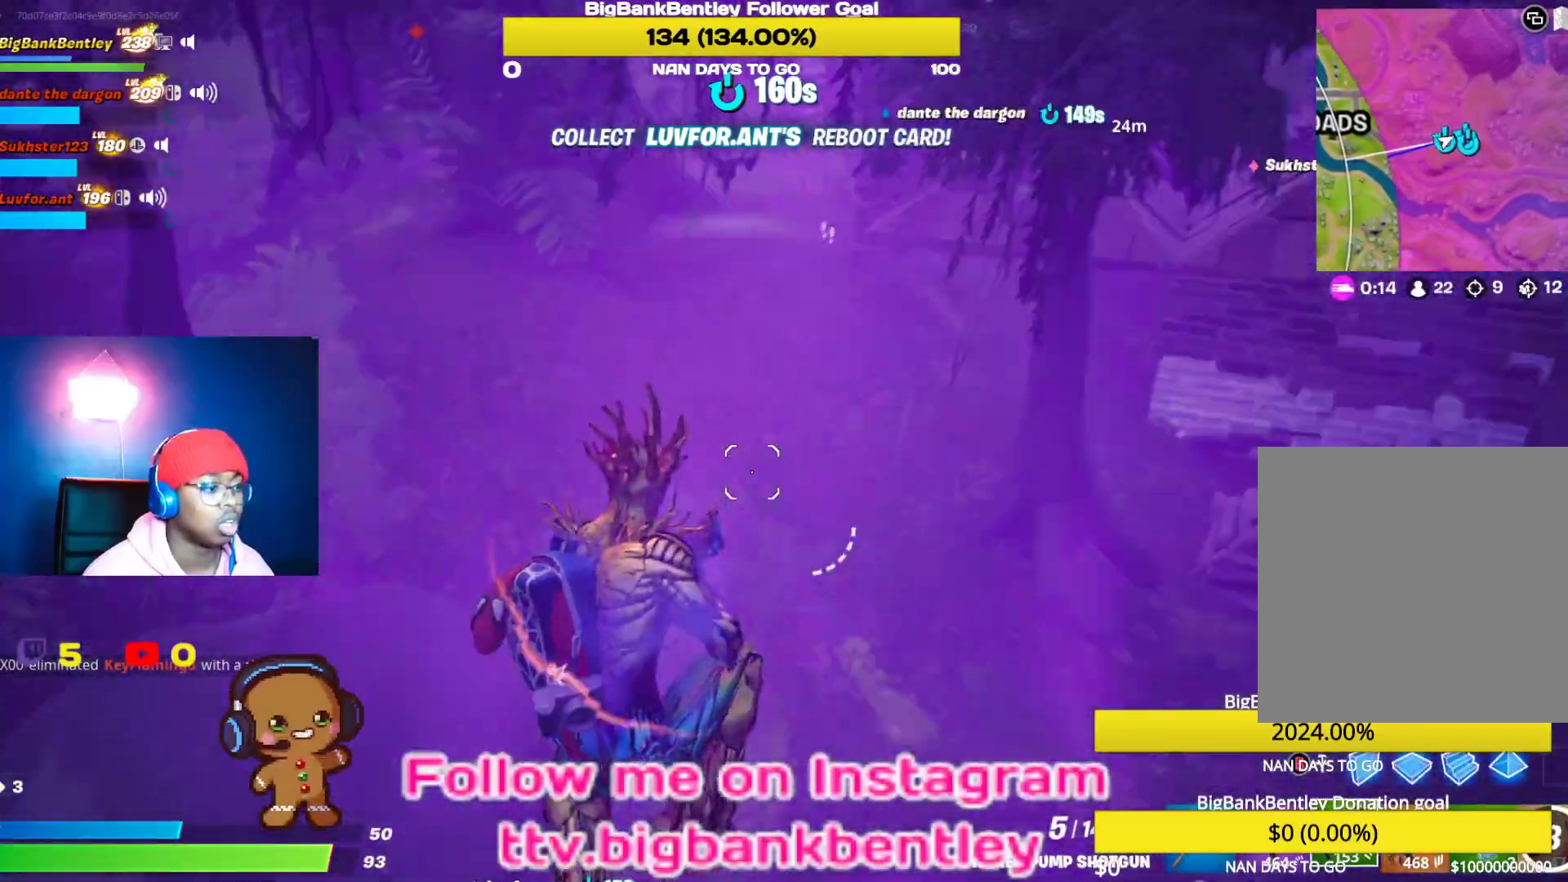
{"buttons": [], "left_stick": "right", "right_stick": "up-right", "events": [[117, "right_stick", "center"], [233, "right_stick", "left"], [400, "right_stick", "up-right"]]}
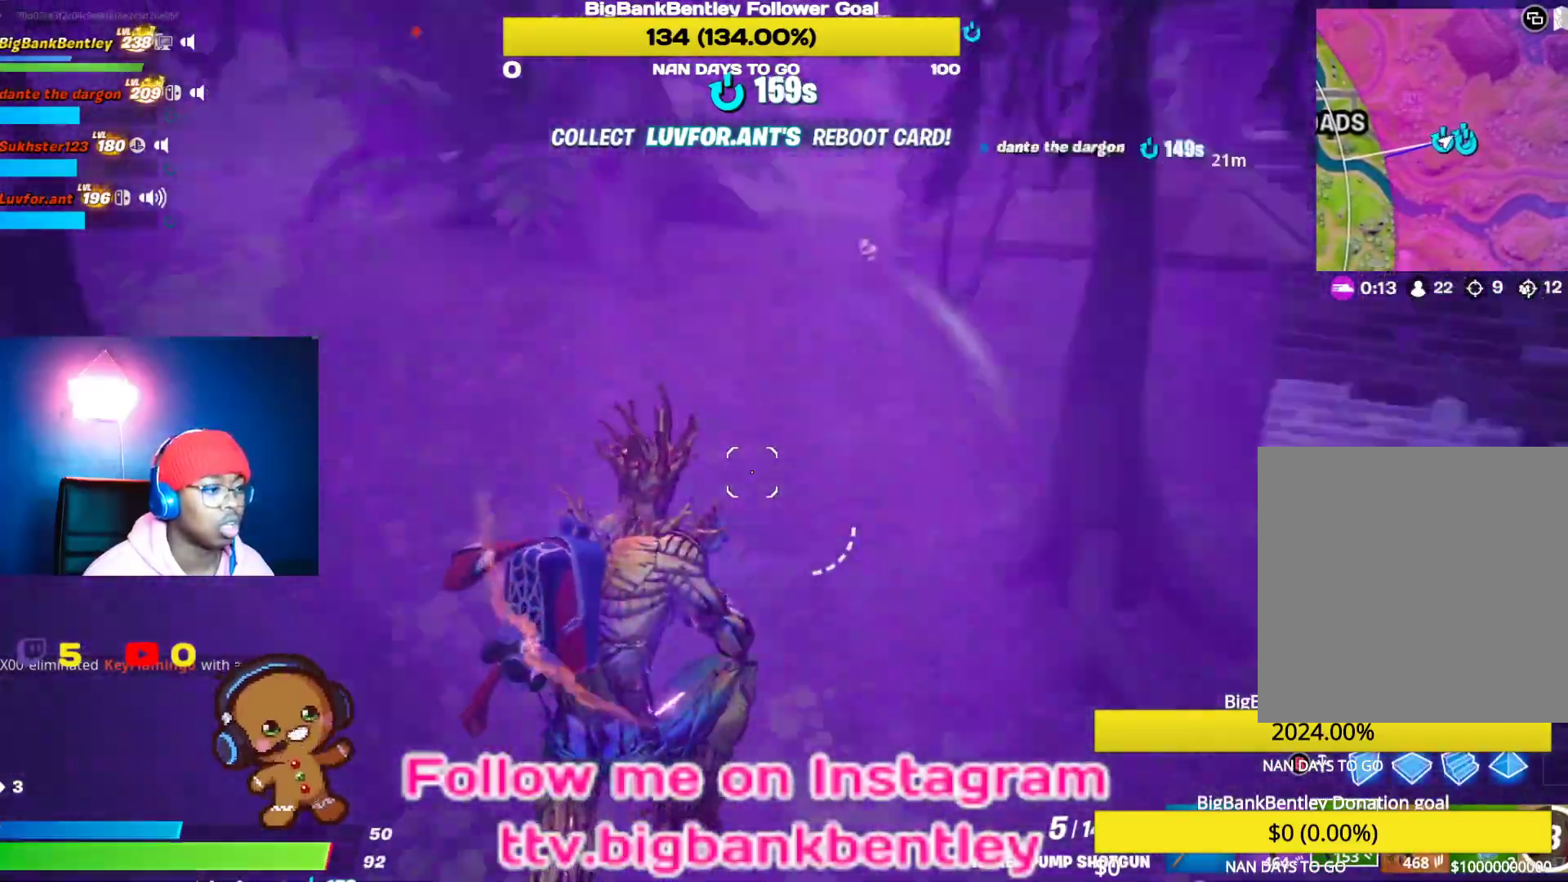
{"buttons": [], "left_stick": "up-right", "right_stick": "center", "events": [[150, "right_stick", "center"], [200, "left_stick", "up-right"], [317, "right_stick", "up"], [483, "right_stick", "center"]]}
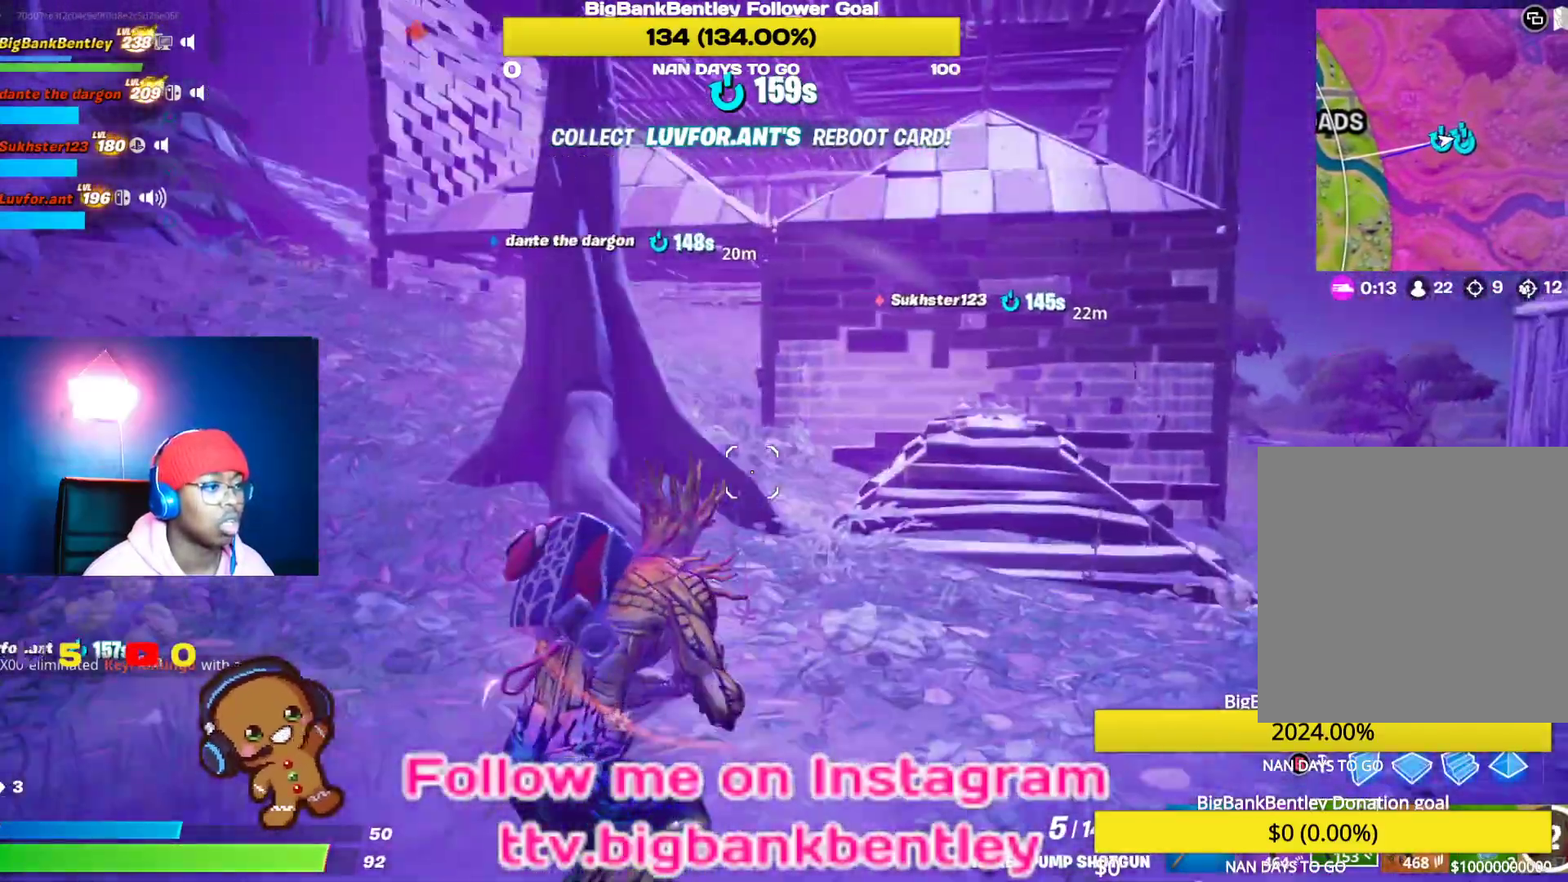
{"buttons": [], "left_stick": "up", "right_stick": "up-left", "events": [[183, "left_stick", "up"], [317, "right_stick", "up-left"]]}
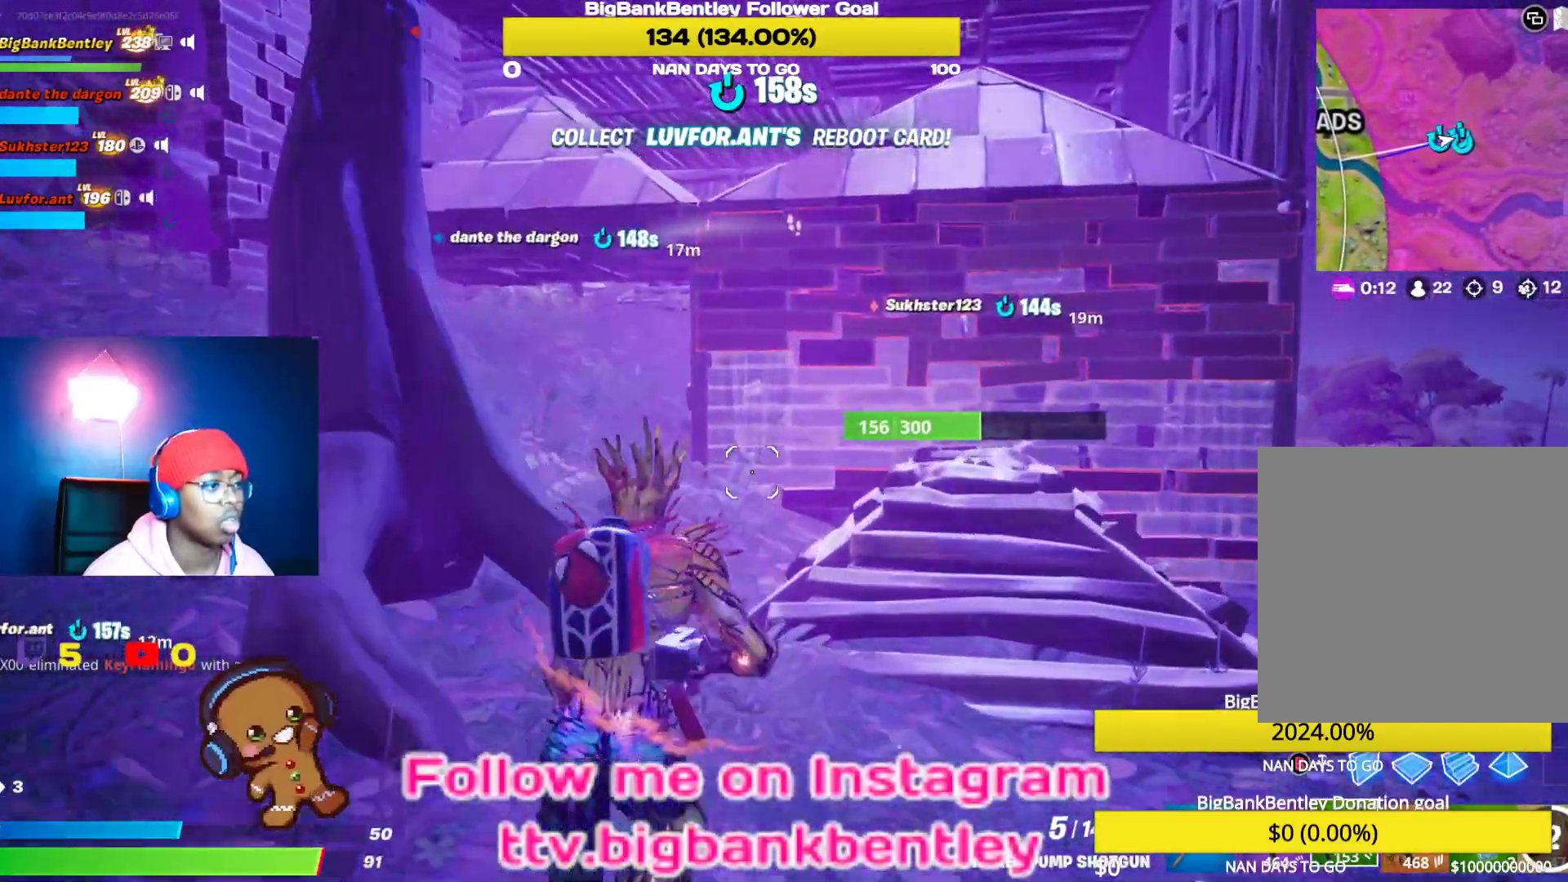
{"buttons": [], "left_stick": "up-right", "right_stick": "center", "events": [[50, "left_stick", "up-right"], [67, "right_stick", "right"], [433, "right_stick", "center"]]}
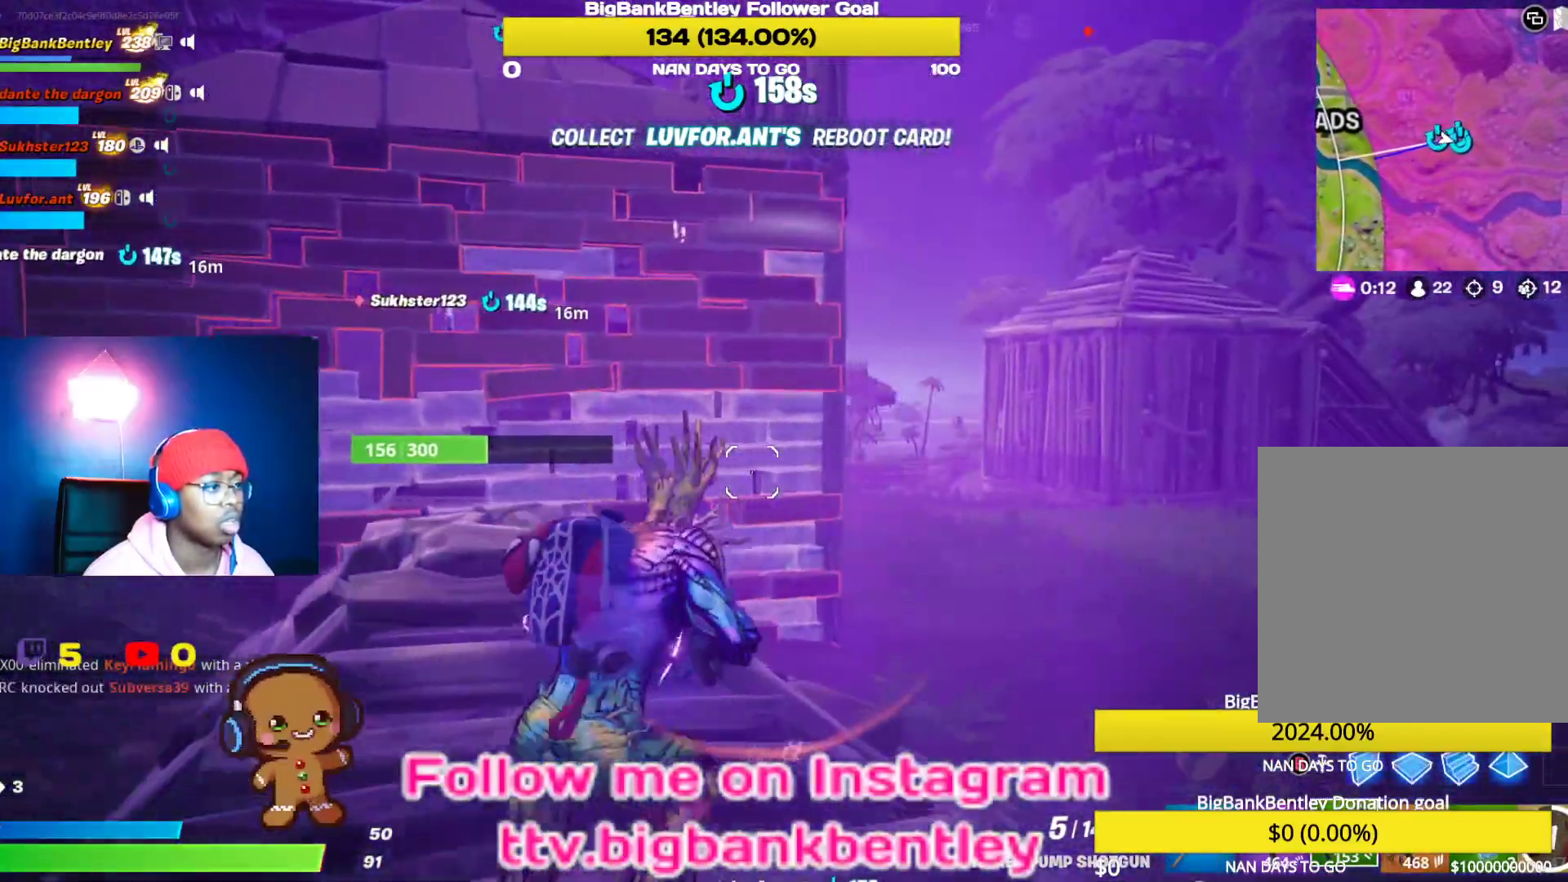
{"buttons": [], "left_stick": "up-right", "right_stick": "left", "events": [[350, "right_stick", "left"]]}
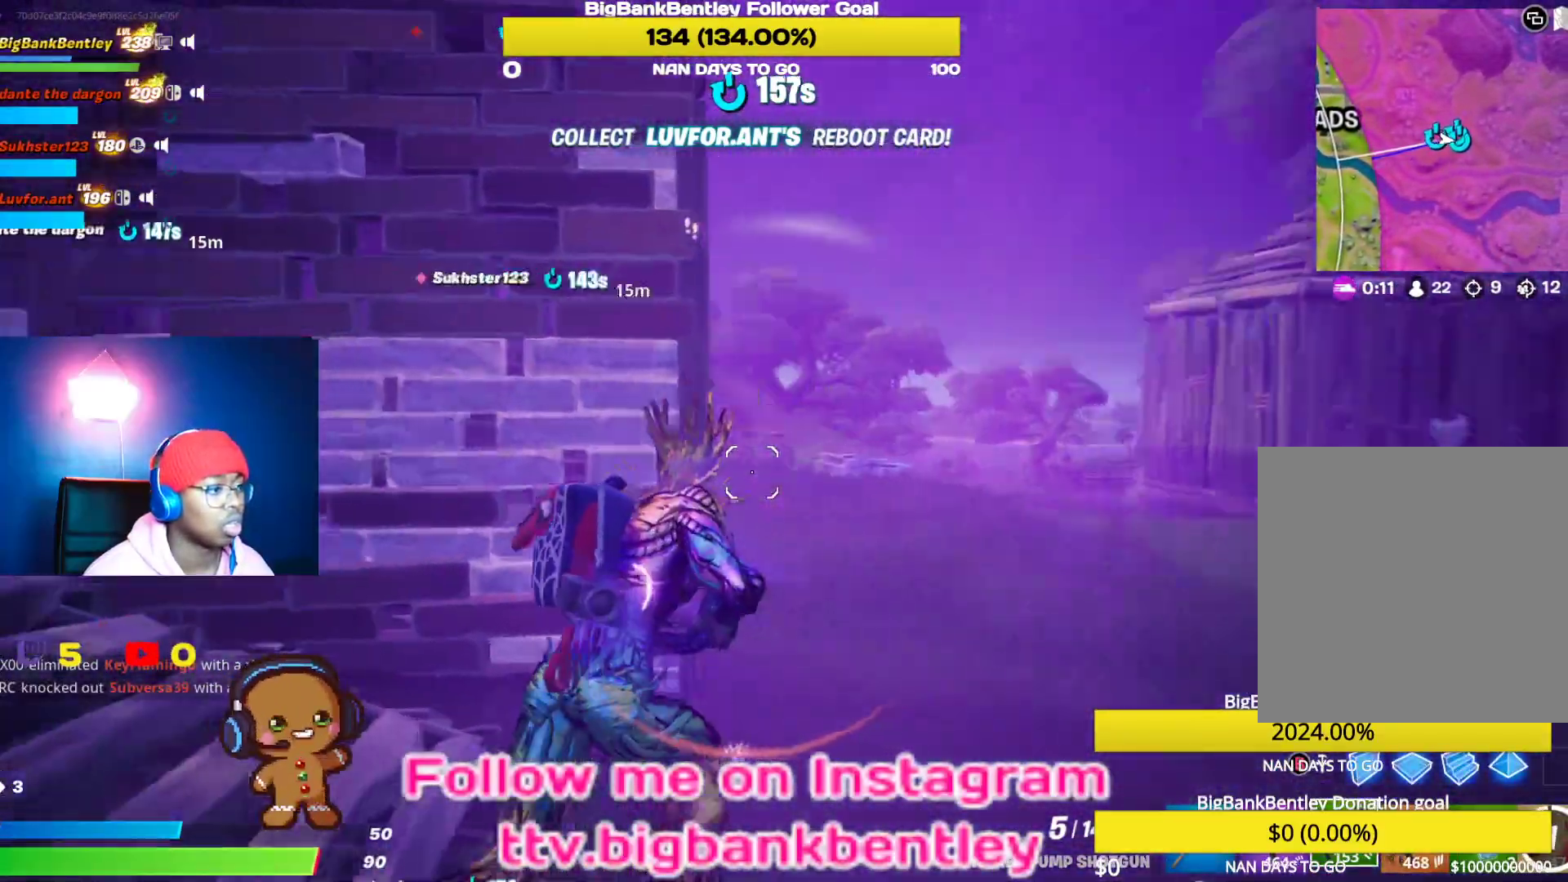
{"buttons": [], "left_stick": "up-right", "right_stick": "left", "events": [[83, "right_stick", "center"], [367, "right_stick", "left"]]}
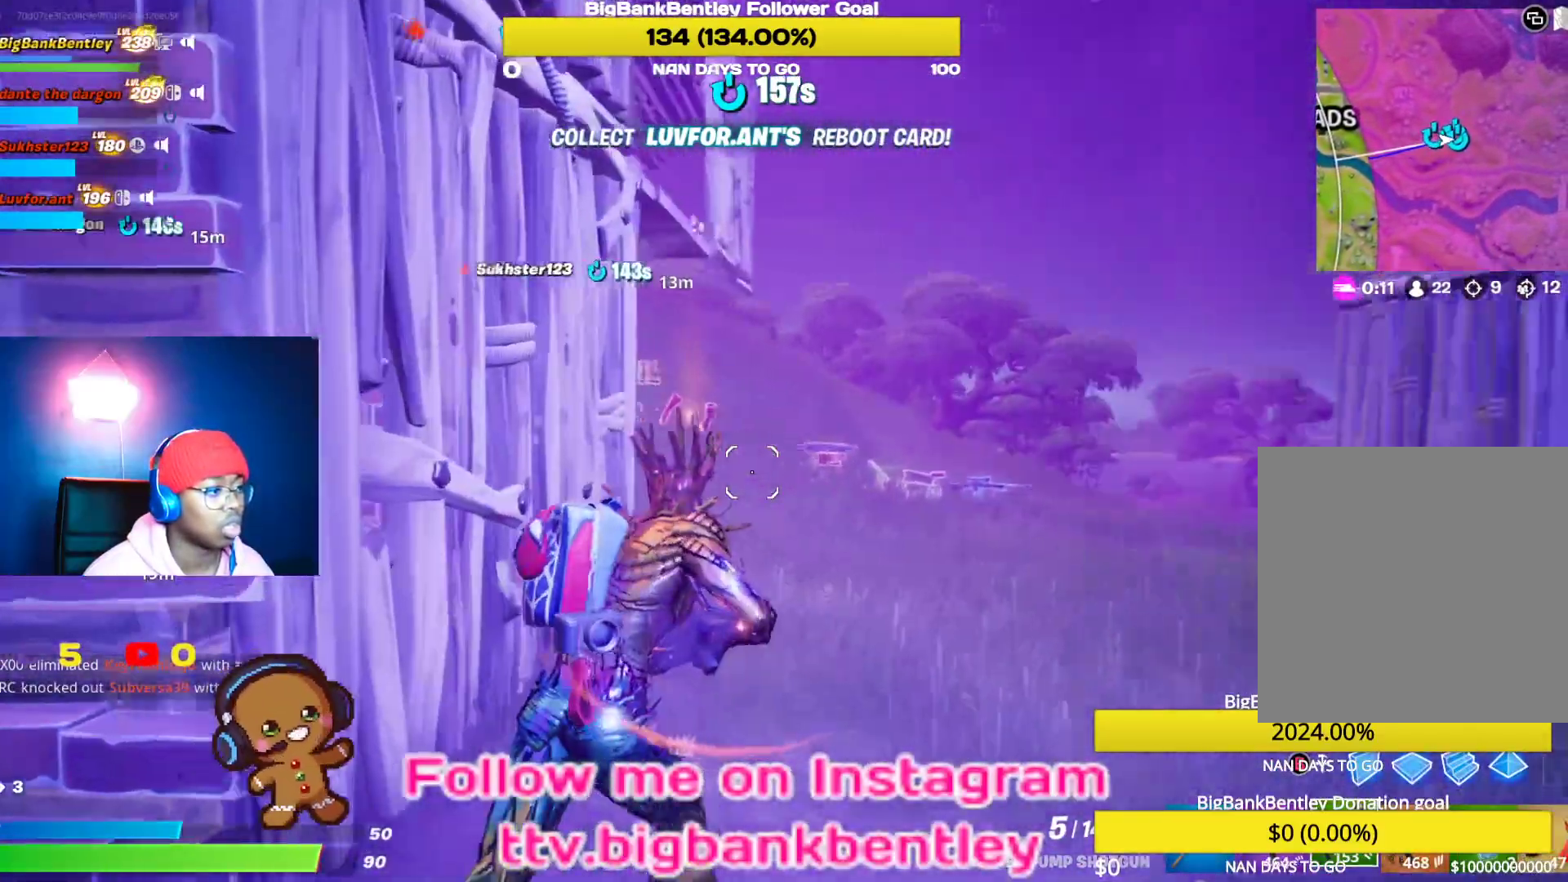
{"buttons": [], "left_stick": "up-right", "right_stick": "left", "events": [[133, "right_stick", "center"], [250, "right_stick", "left"]]}
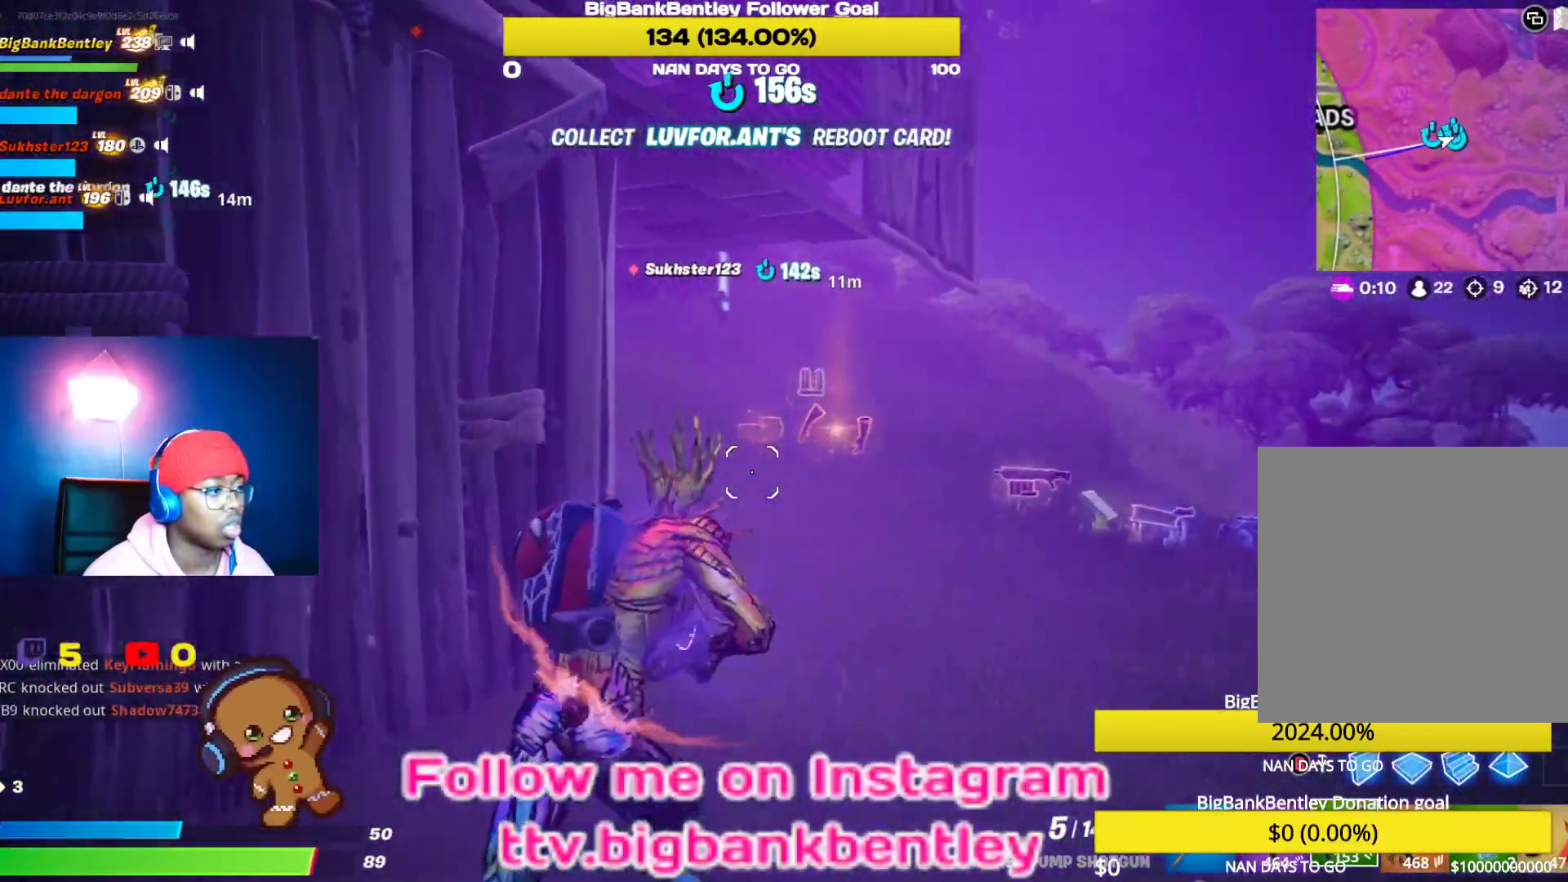
{"buttons": [], "left_stick": "up-right", "right_stick": "up-left", "events": [[283, "right_stick", "up-left"]]}
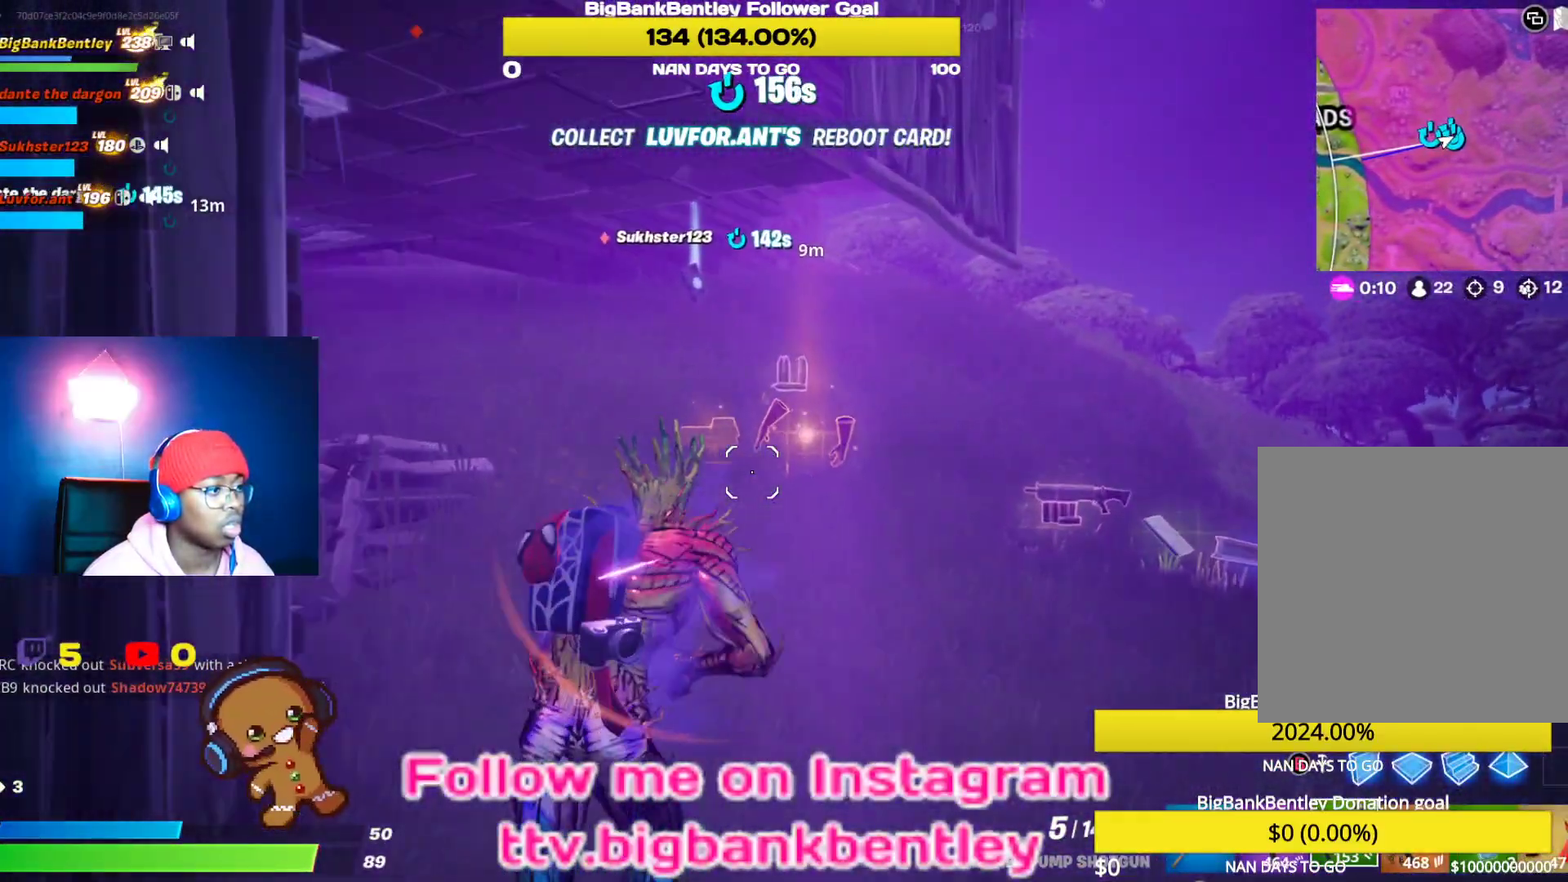
{"buttons": [], "left_stick": "up-right", "right_stick": "center", "events": [[333, "right_stick", "center"]]}
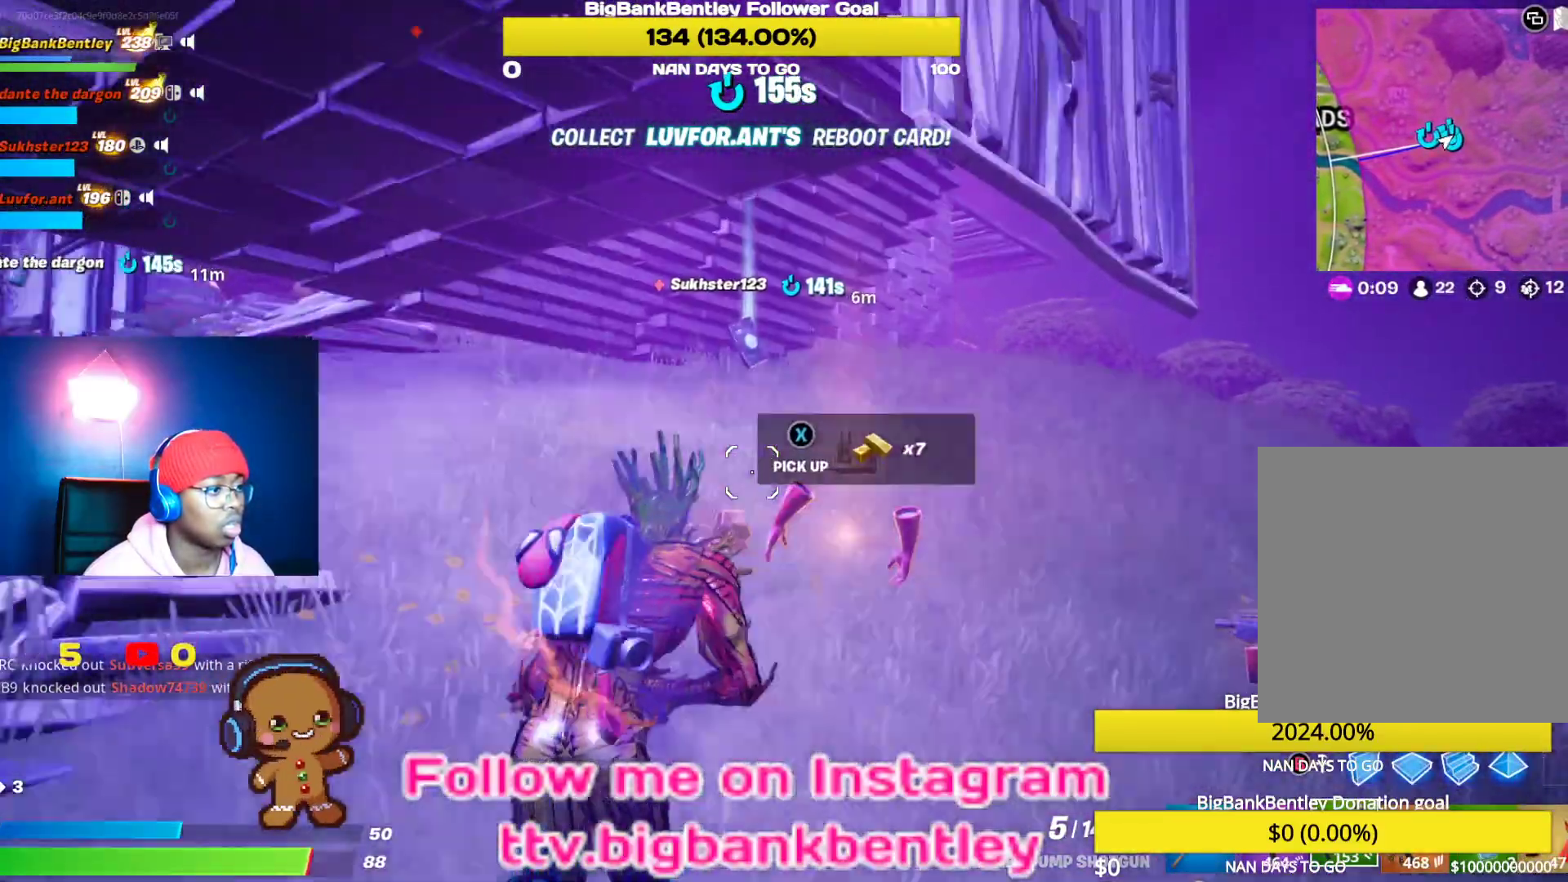
{"buttons": [], "left_stick": "up-right", "right_stick": "left", "events": [[283, "right_stick", "left"]]}
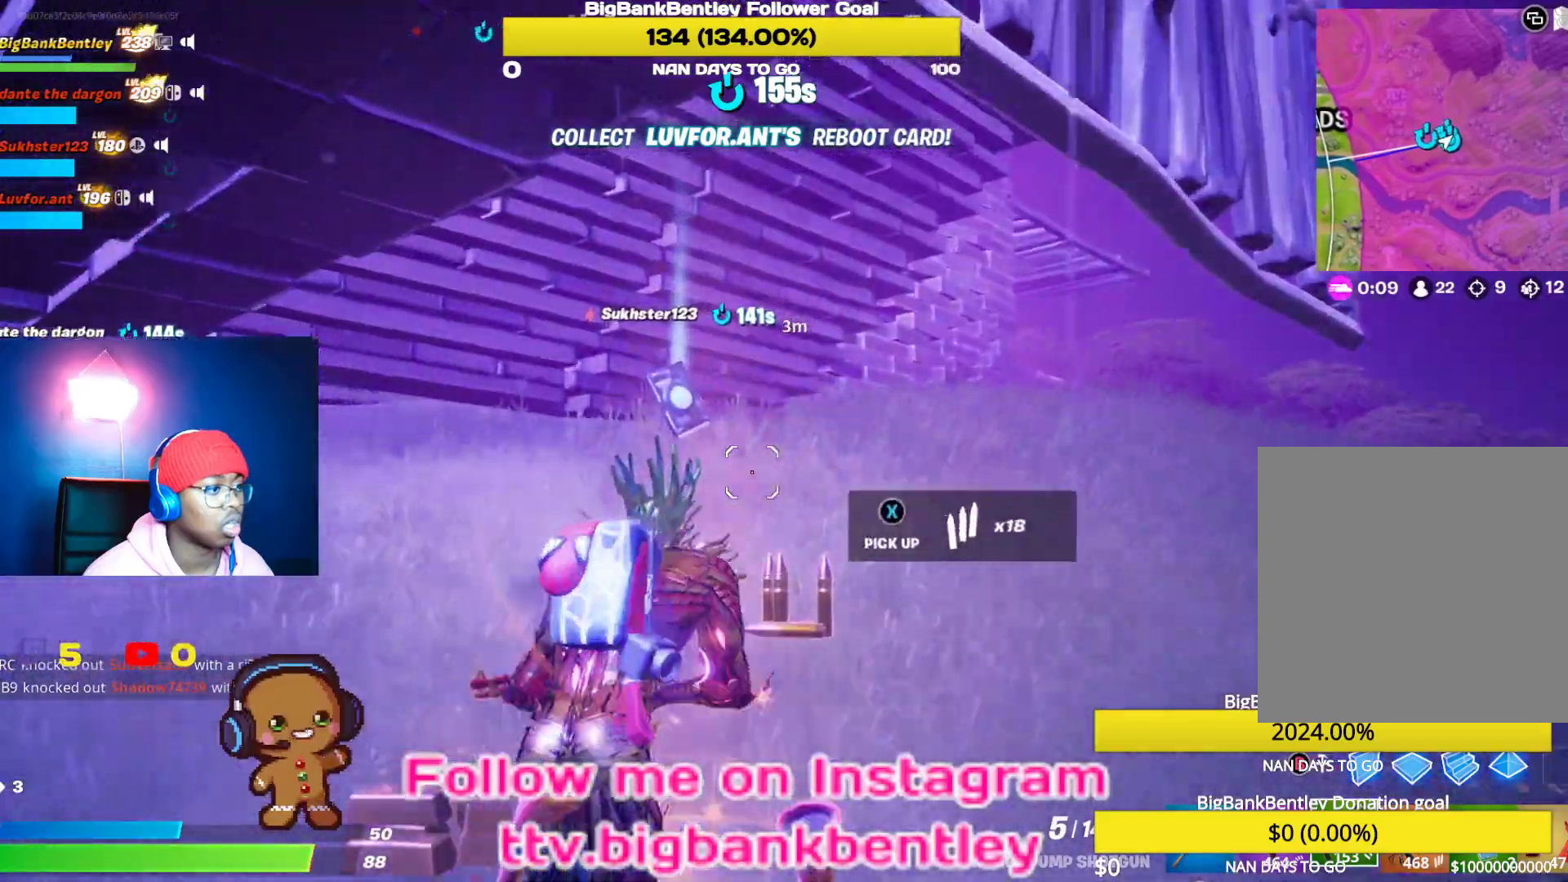
{"buttons": [], "left_stick": "up", "right_stick": "left", "events": [[467, "left_stick", "up"]]}
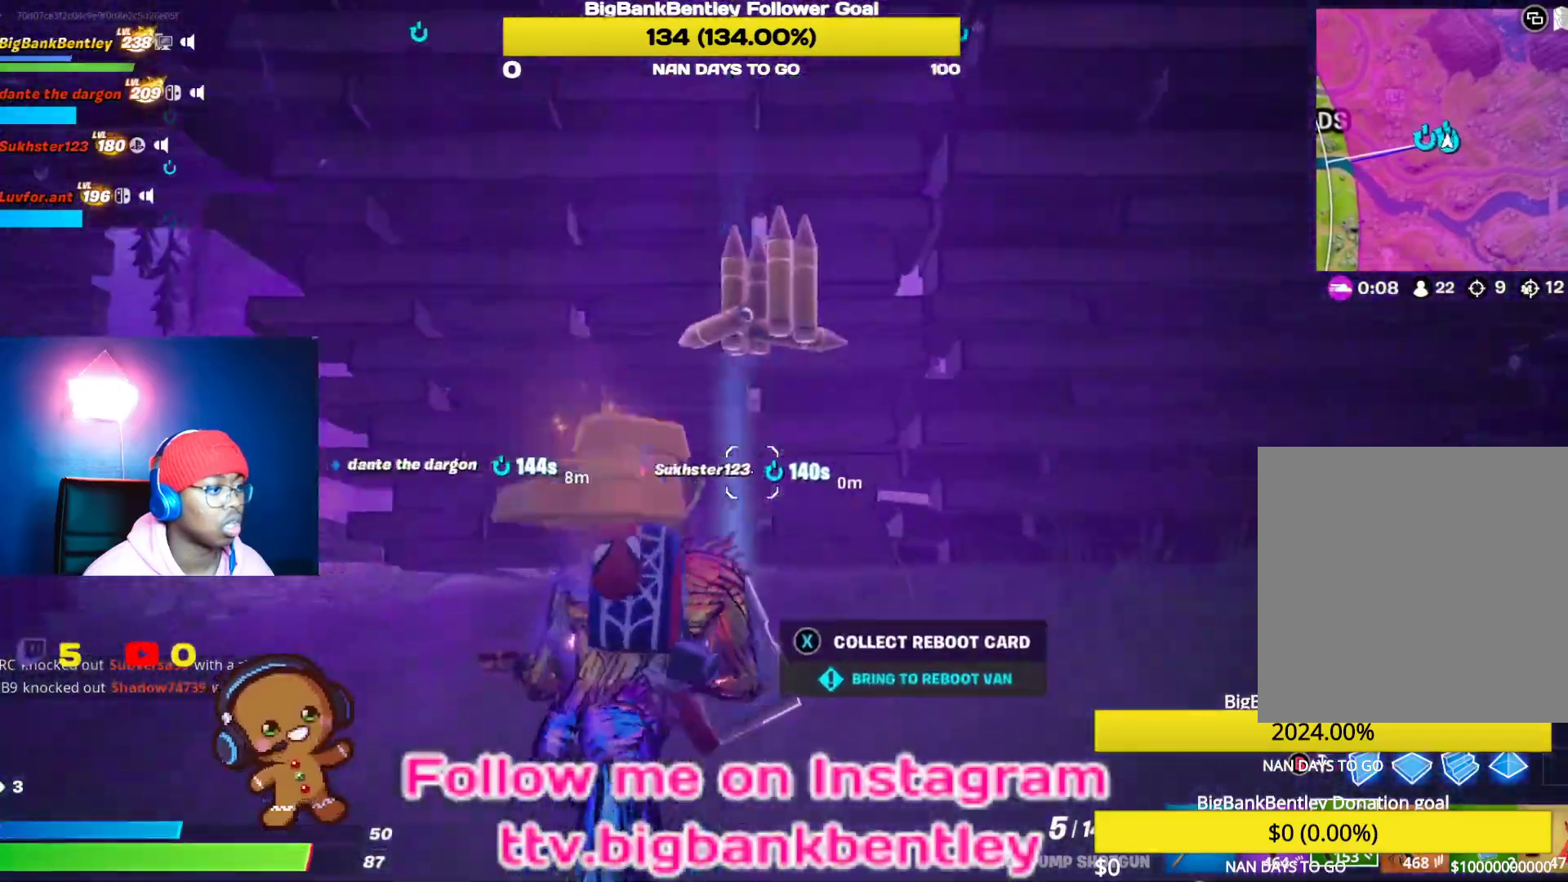
{"buttons": [], "left_stick": "left", "right_stick": "down-left", "events": [[33, "left_stick", "up-left"], [217, "right_stick", "center"], [283, "right_stick", "down"], [333, "left_stick", "left"], [333, "right_stick", "down-left"]]}
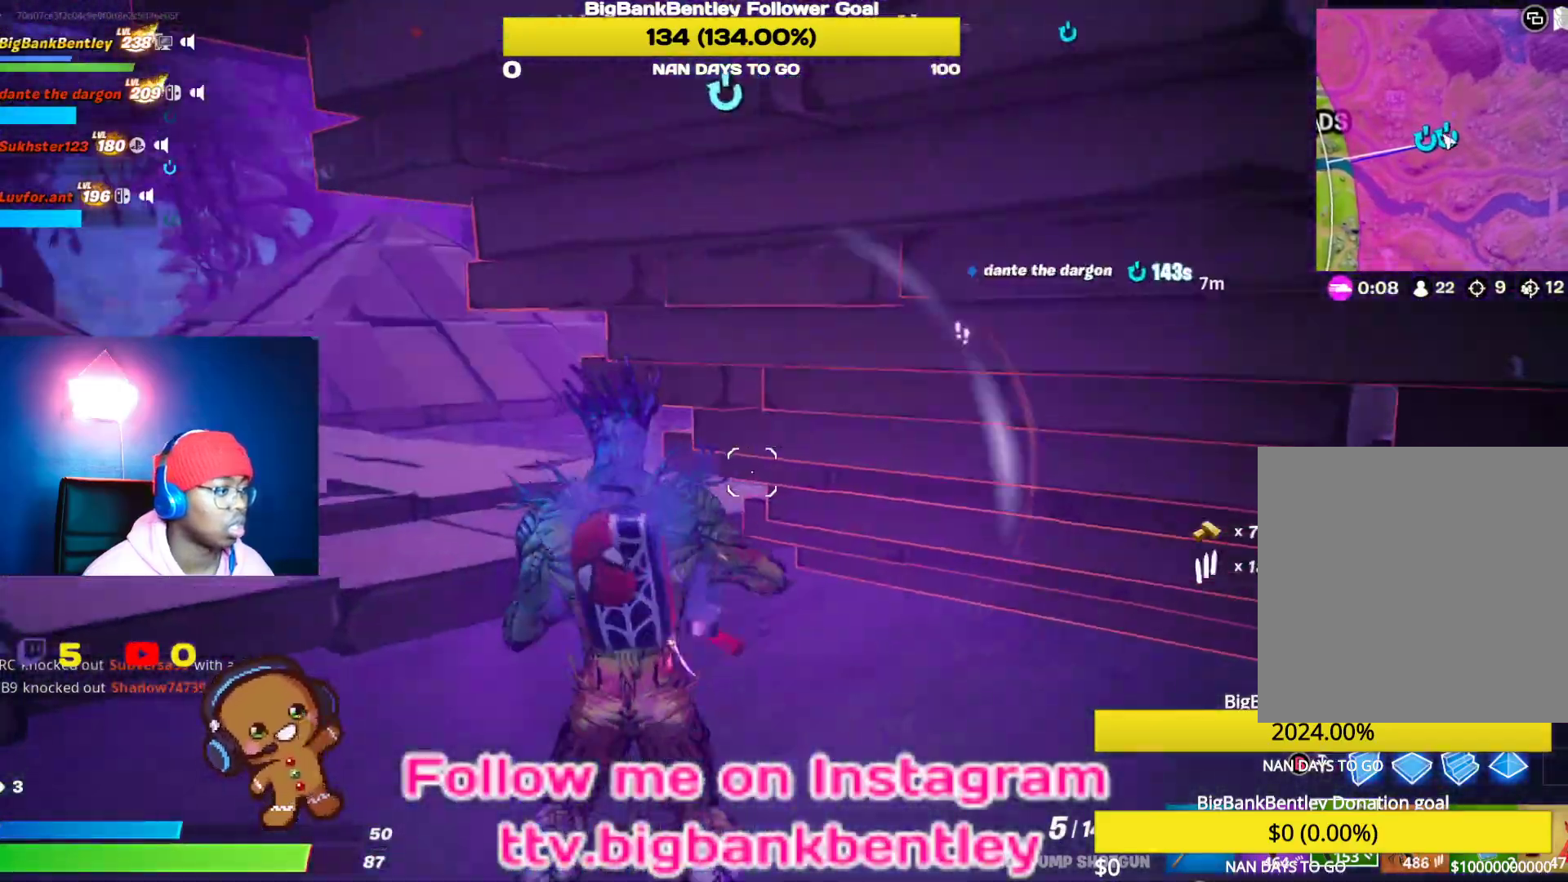
{"buttons": [], "left_stick": "up-left", "right_stick": "left", "events": [[50, "right_stick", "center"], [300, "A", "down"], [367, "A", "up"], [417, "left_stick", "up-left"], [467, "right_stick", "left"]]}
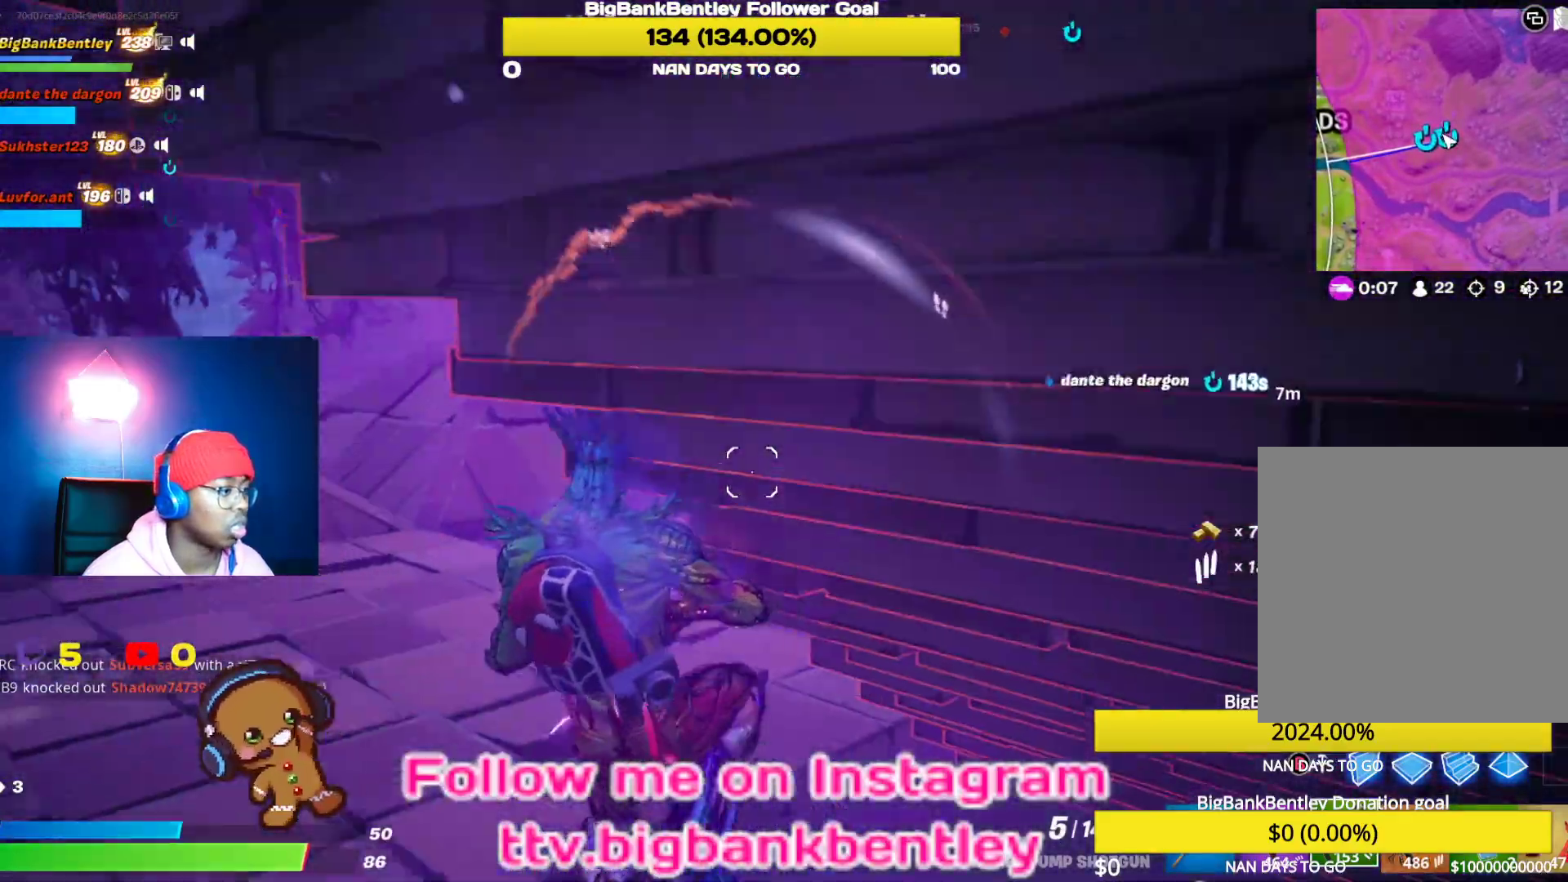
{"buttons": [], "left_stick": "up-left", "right_stick": "left", "events": [[183, "left_stick", "up"], [200, "right_stick", "center"], [383, "right_stick", "left"], [483, "left_stick", "up-left"]]}